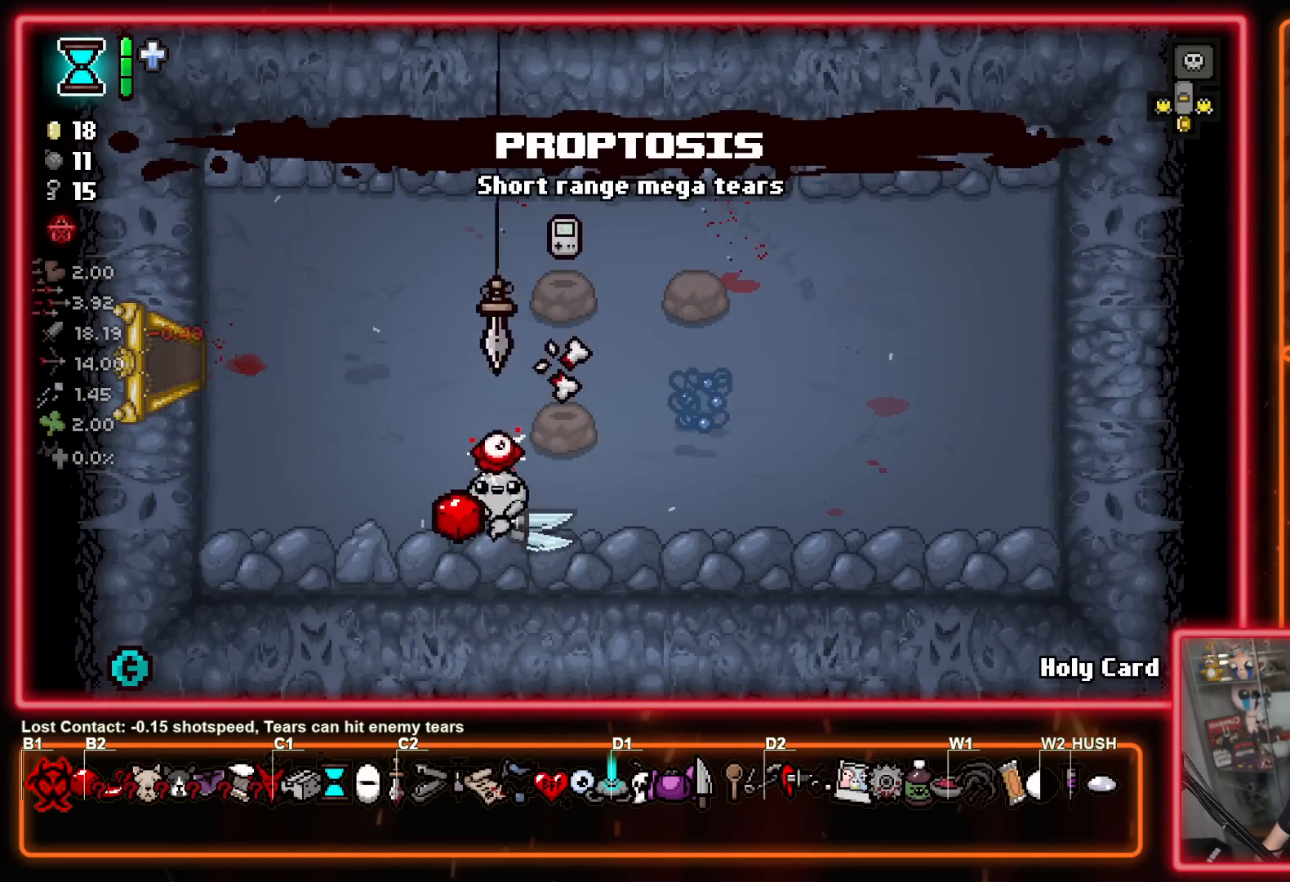
Gameplay with a controller (Xbox layout); each line is a JSON object with the inputs held at the frame after it. "events" lists button and stick changes between this image and that frame as [ms after this image, input, new state], when the widget could be followed in between. Not read: L1 L2 R1 R2.
{"buttons": [], "left_stick": "down", "right_stick": "center", "events": [[117, "left_stick", "up-right"], [183, "left_stick", "right"], [483, "left_stick", "down"]]}
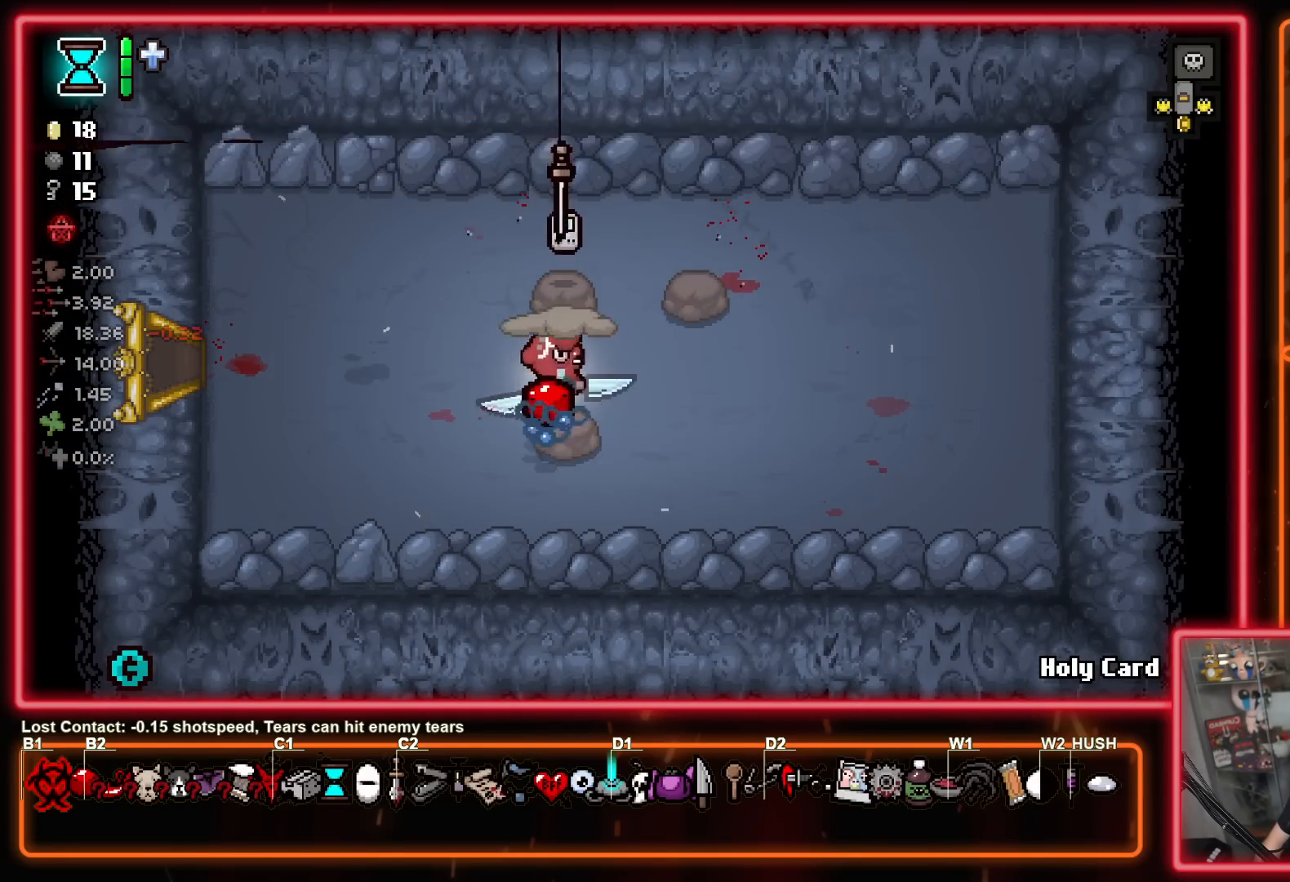
{"buttons": [], "left_stick": "left", "right_stick": "center", "events": [[83, "left_stick", "left"]]}
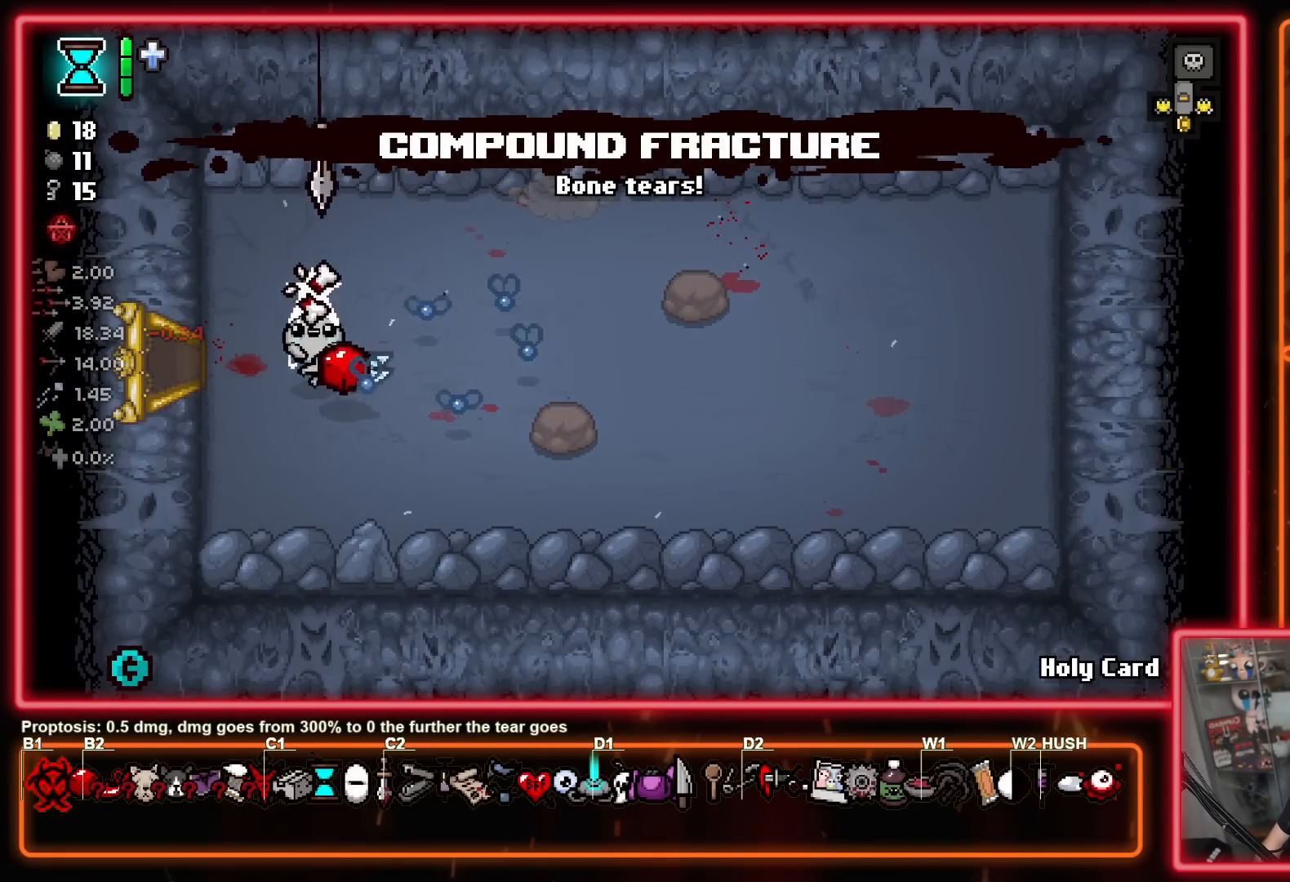
{"buttons": [], "left_stick": "left", "right_stick": "center", "events": [[300, "left_stick", "center"], [417, "left_stick", "left"]]}
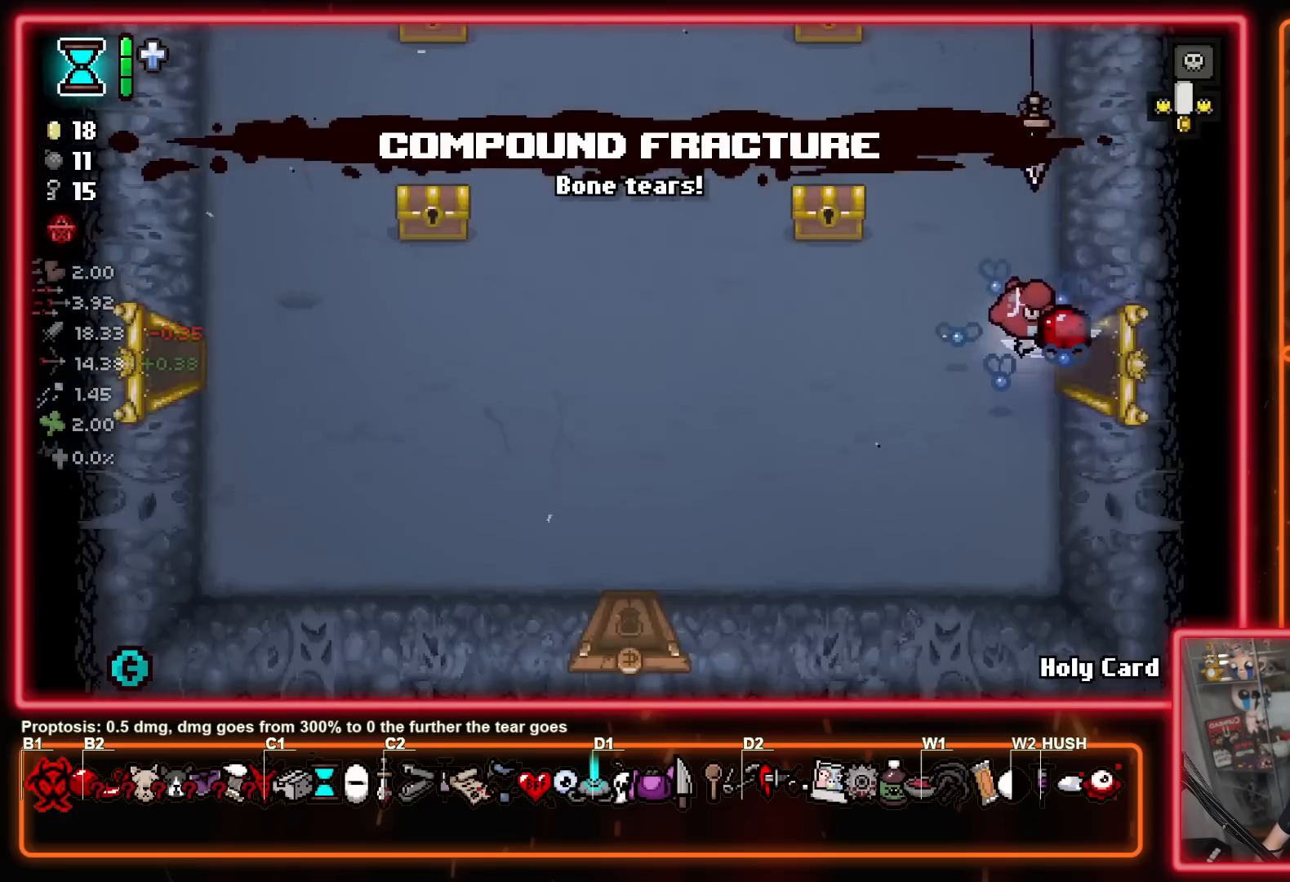
{"buttons": [], "left_stick": "down-left", "right_stick": "center", "events": [[100, "left_stick", "down-left"]]}
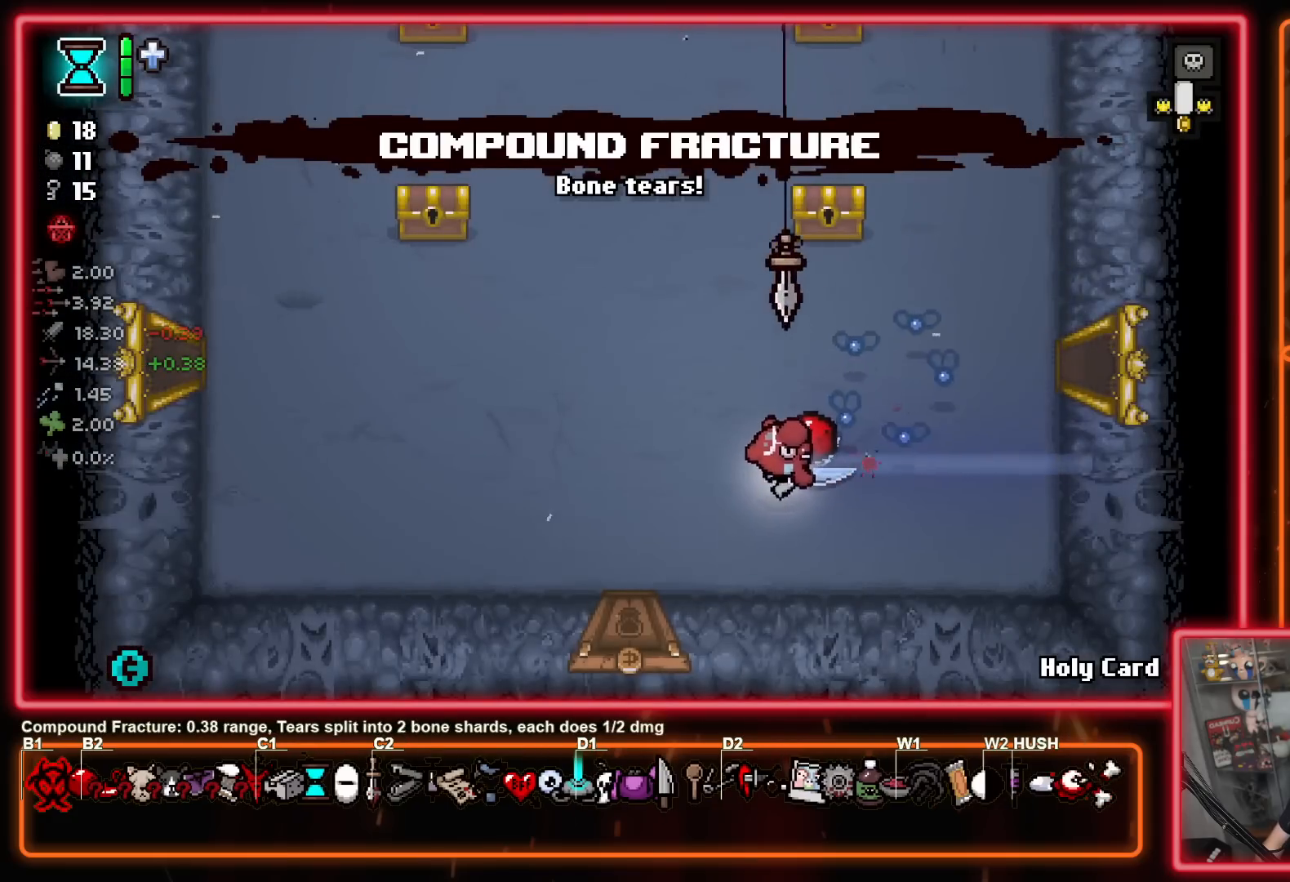
{"buttons": [], "left_stick": "down", "right_stick": "center", "events": [[183, "left_stick", "down"]]}
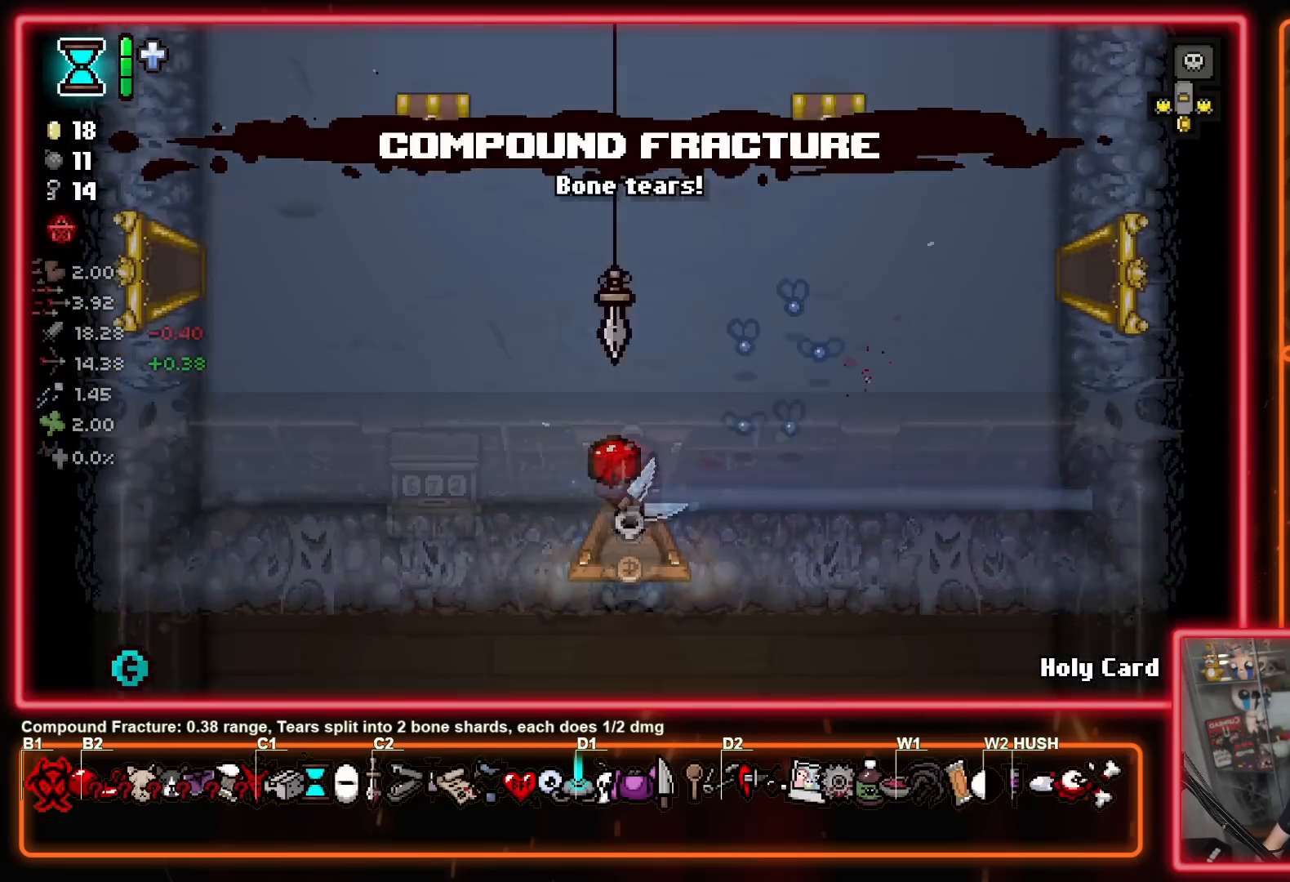
{"buttons": [], "left_stick": "center", "right_stick": "center", "events": [[50, "left_stick", "center"]]}
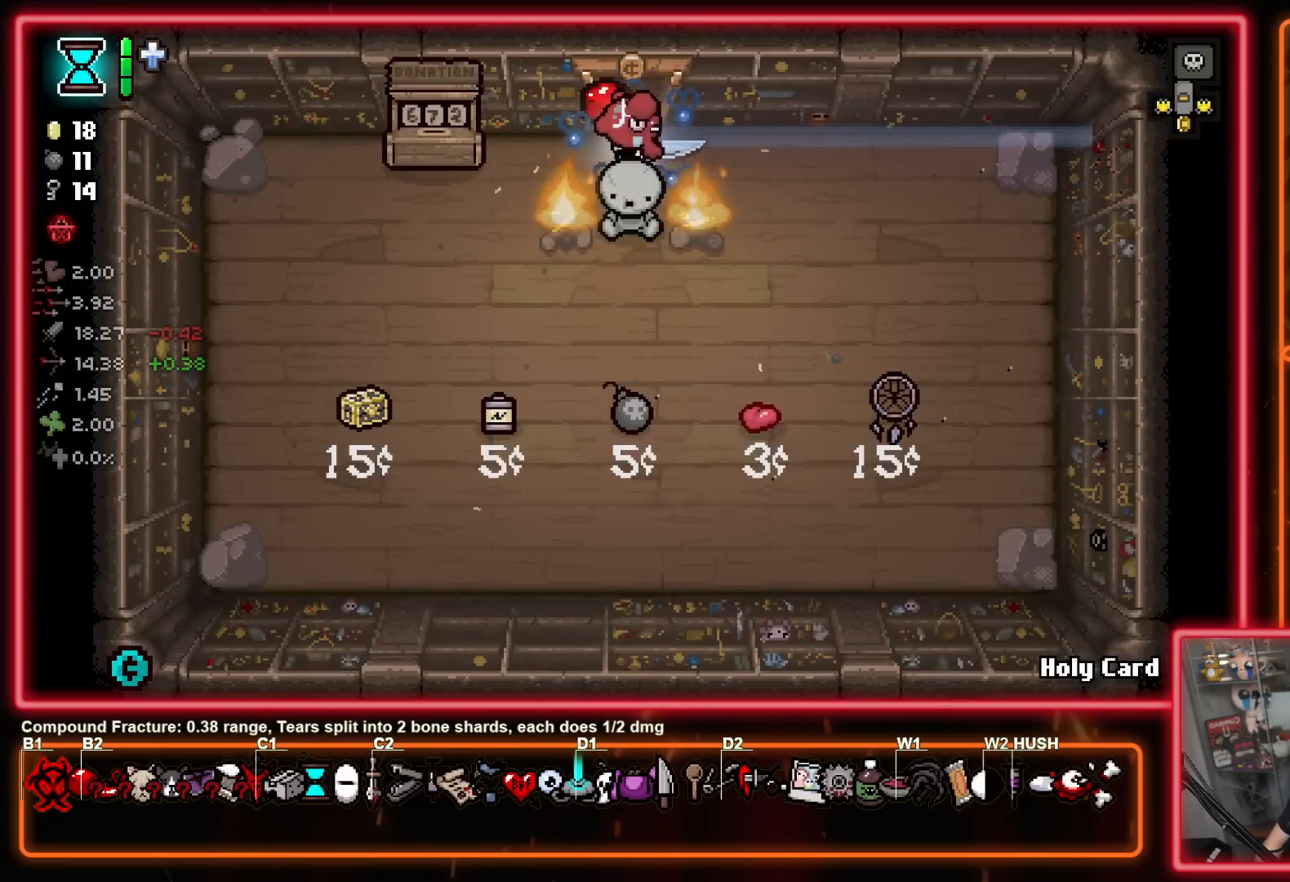
{"buttons": [], "left_stick": "right", "right_stick": "center", "events": [[133, "left_stick", "up-left"], [183, "A", "down"], [283, "left_stick", "up-right"], [300, "A", "up"], [333, "left_stick", "right"]]}
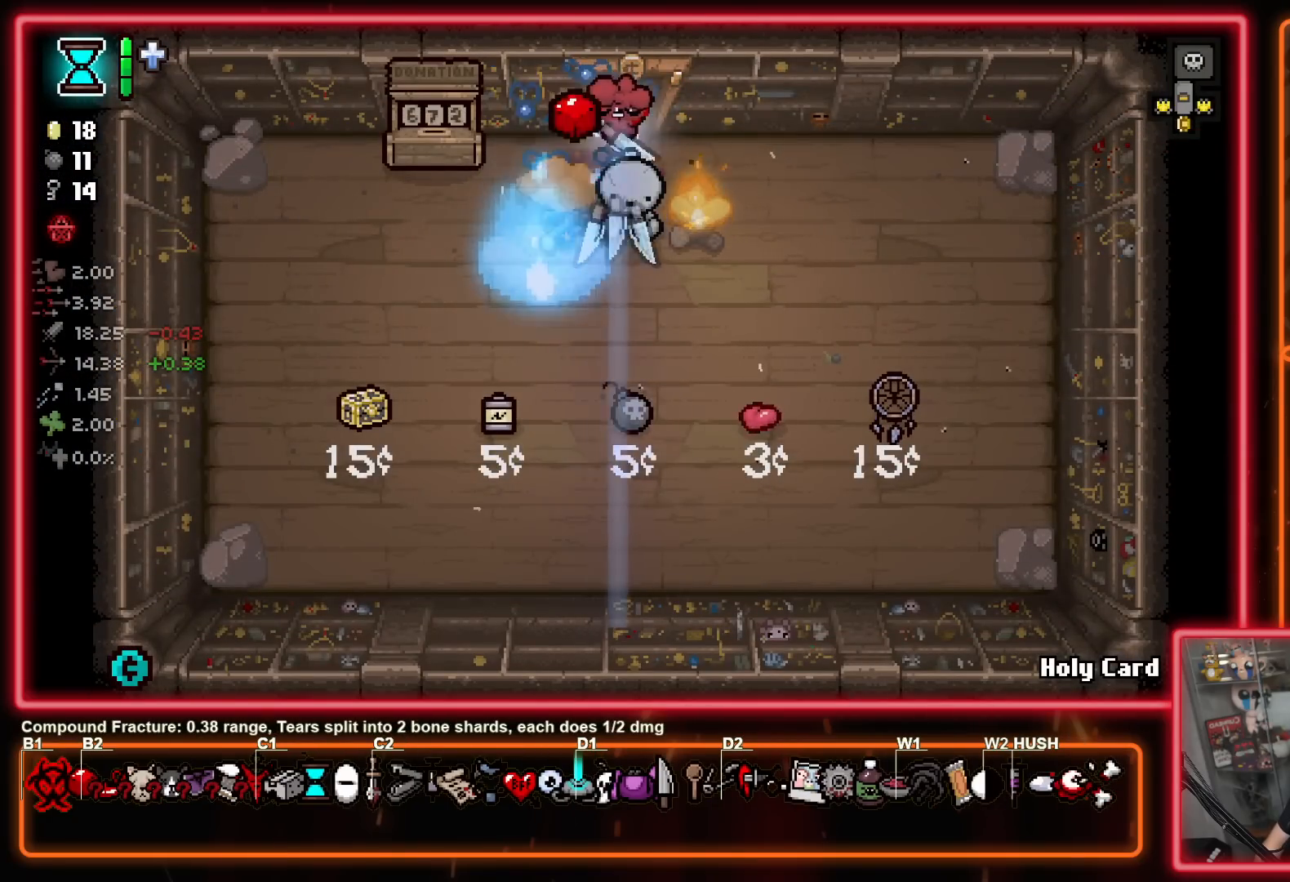
{"buttons": [], "left_stick": "center", "right_stick": "center", "events": [[100, "A", "down"], [100, "left_stick", "center"], [167, "left_stick", "left"], [217, "A", "up"], [300, "left_stick", "center"]]}
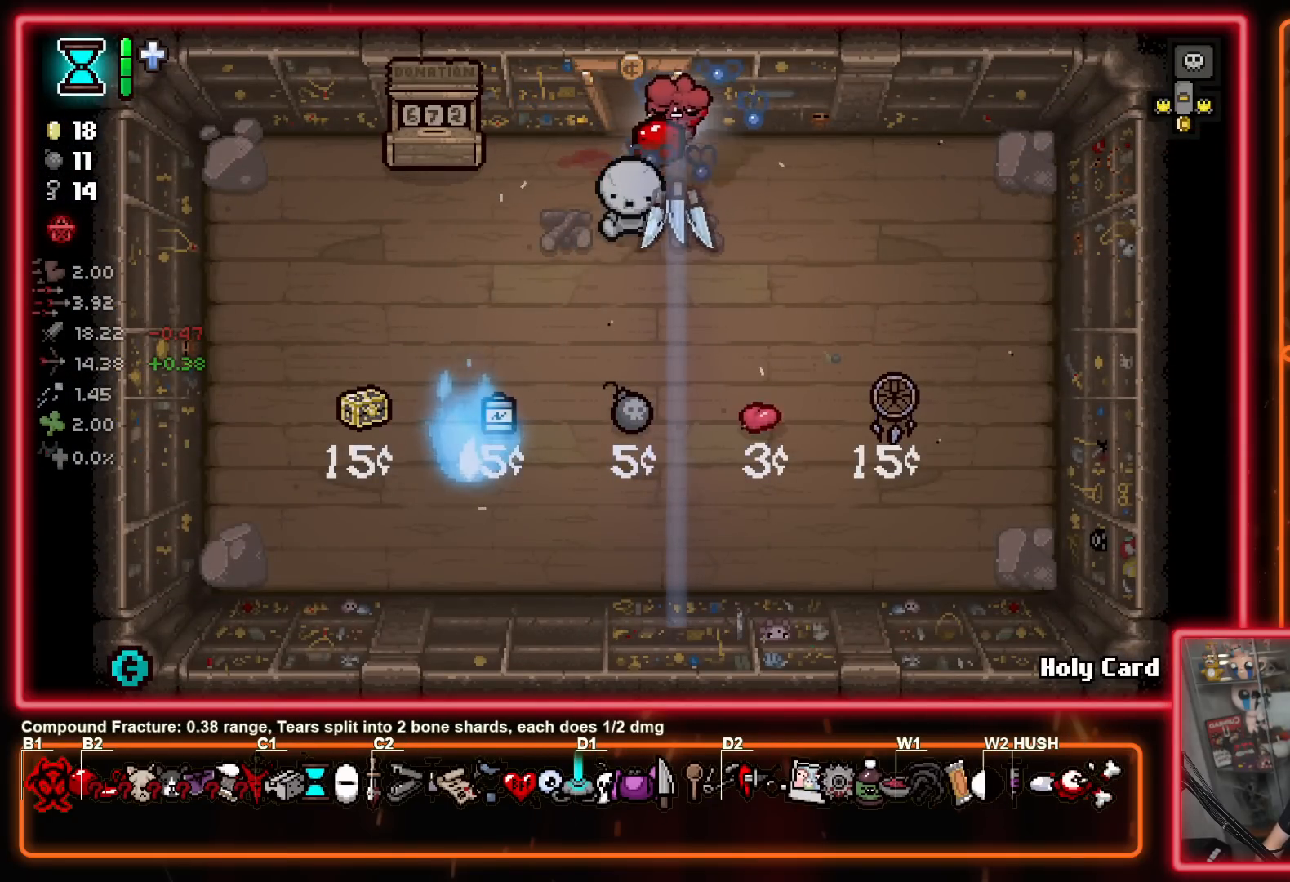
{"buttons": [], "left_stick": "center", "right_stick": "center", "events": [[167, "left_stick", "left"], [283, "A", "down"], [283, "left_stick", "center"], [400, "A", "up"]]}
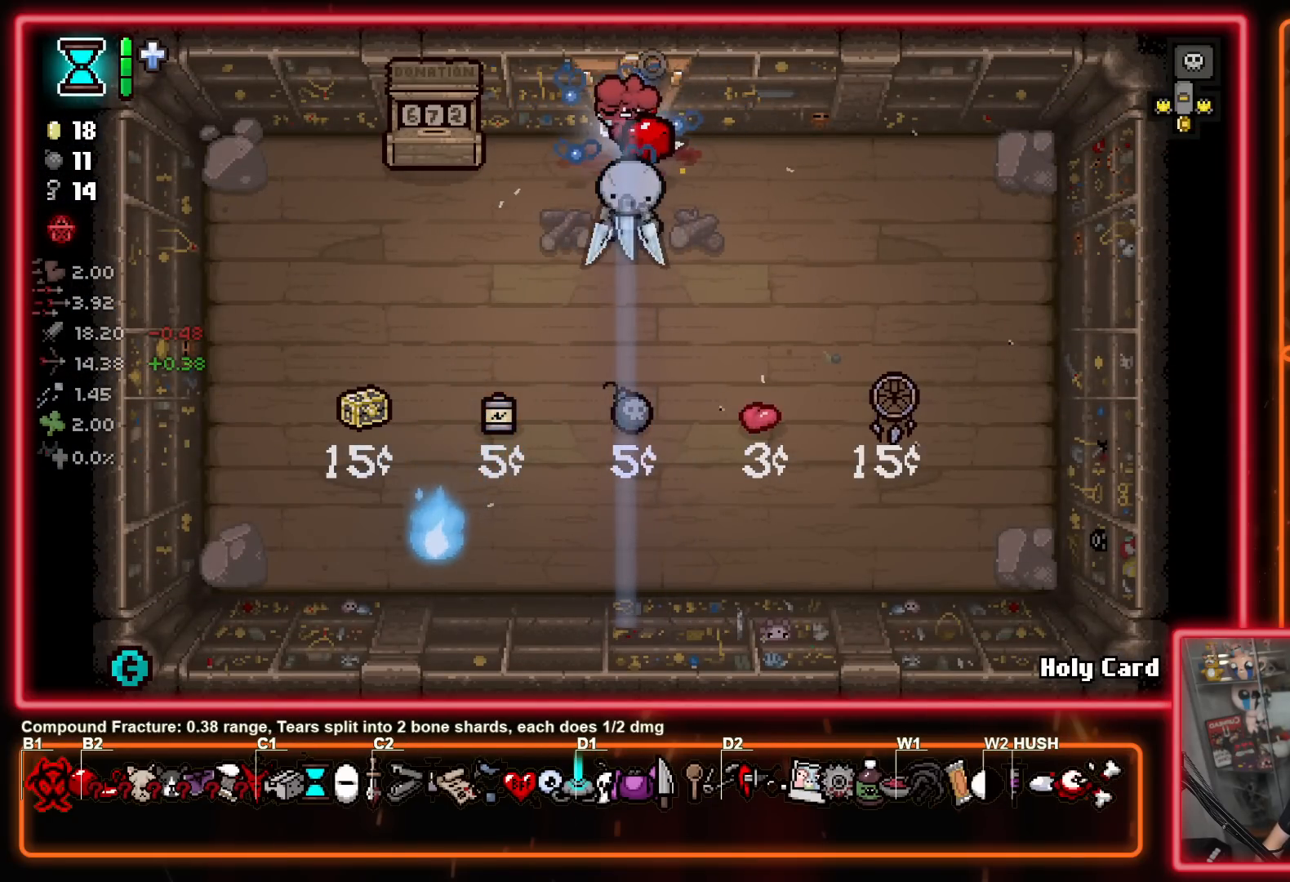
{"buttons": ["A"], "left_stick": "center", "right_stick": "center", "events": [[100, "A", "down"], [200, "A", "up"], [300, "A", "down"], [383, "A", "up"], [467, "A", "down"]]}
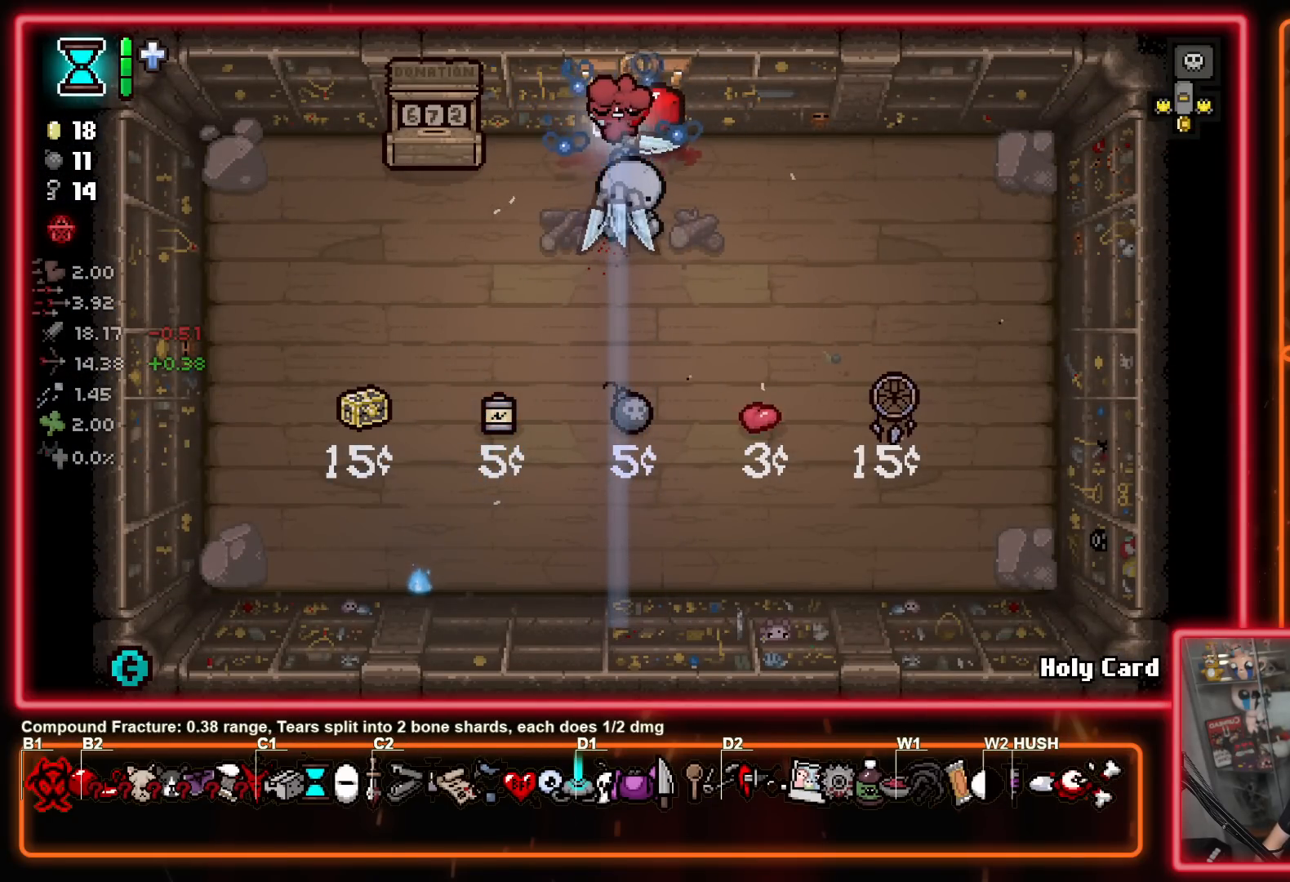
{"buttons": [], "left_stick": "center", "right_stick": "center", "events": [[33, "A", "up"], [150, "A", "down"], [233, "A", "up"], [350, "A", "down"], [417, "A", "up"]]}
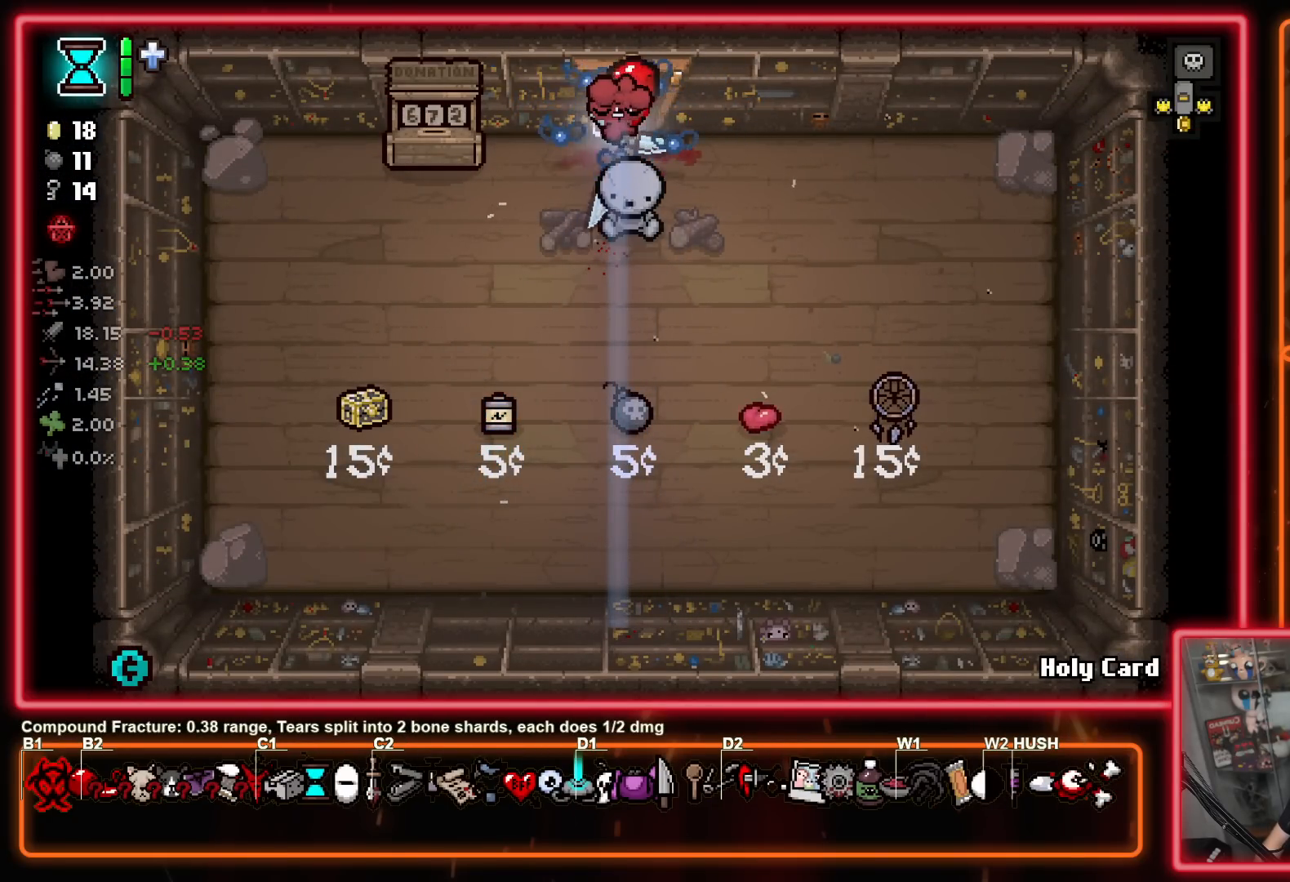
{"buttons": [], "left_stick": "up", "right_stick": "center", "events": [[33, "left_stick", "down"], [100, "left_stick", "down-left"], [300, "left_stick", "left"], [467, "left_stick", "up"]]}
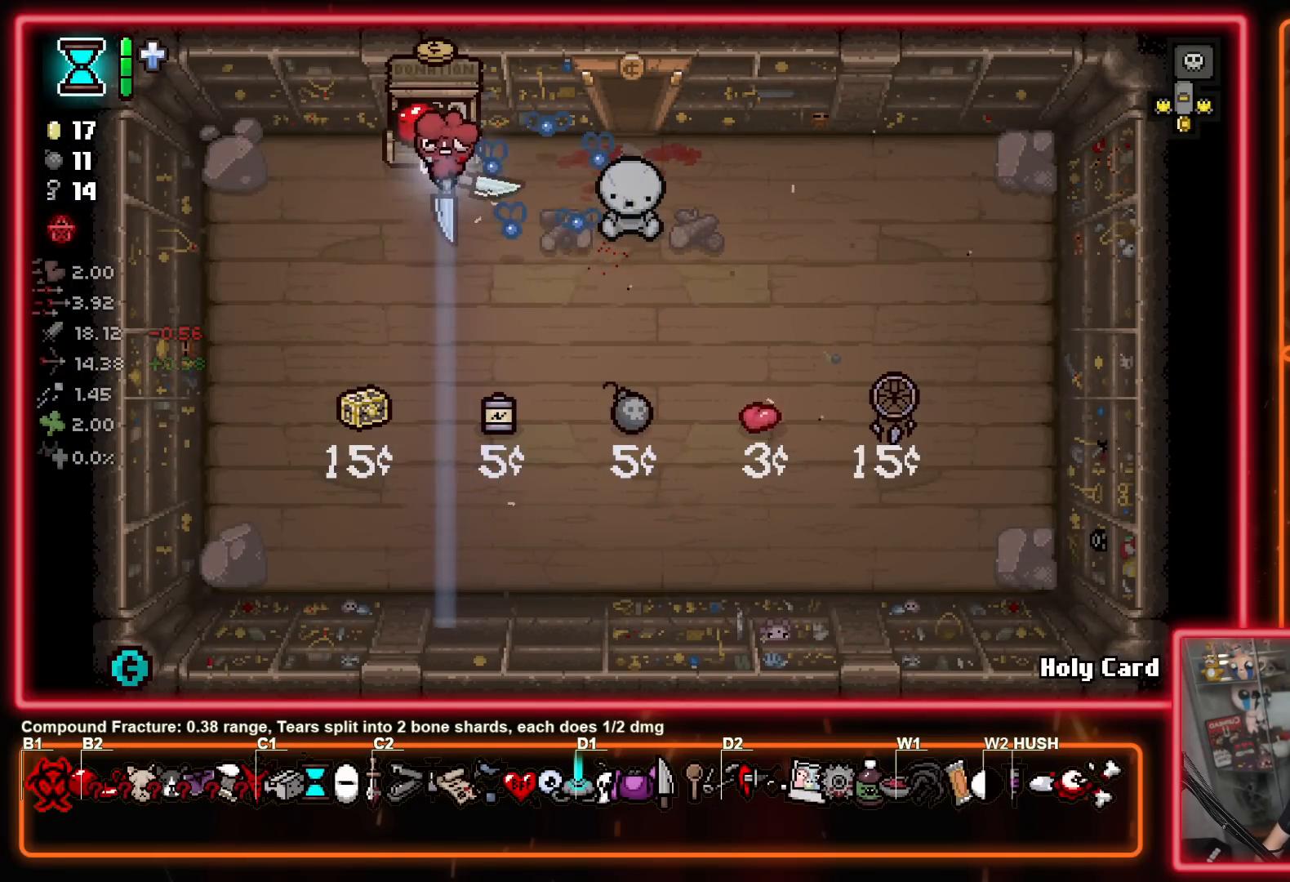
{"buttons": [], "left_stick": "up", "right_stick": "center", "events": []}
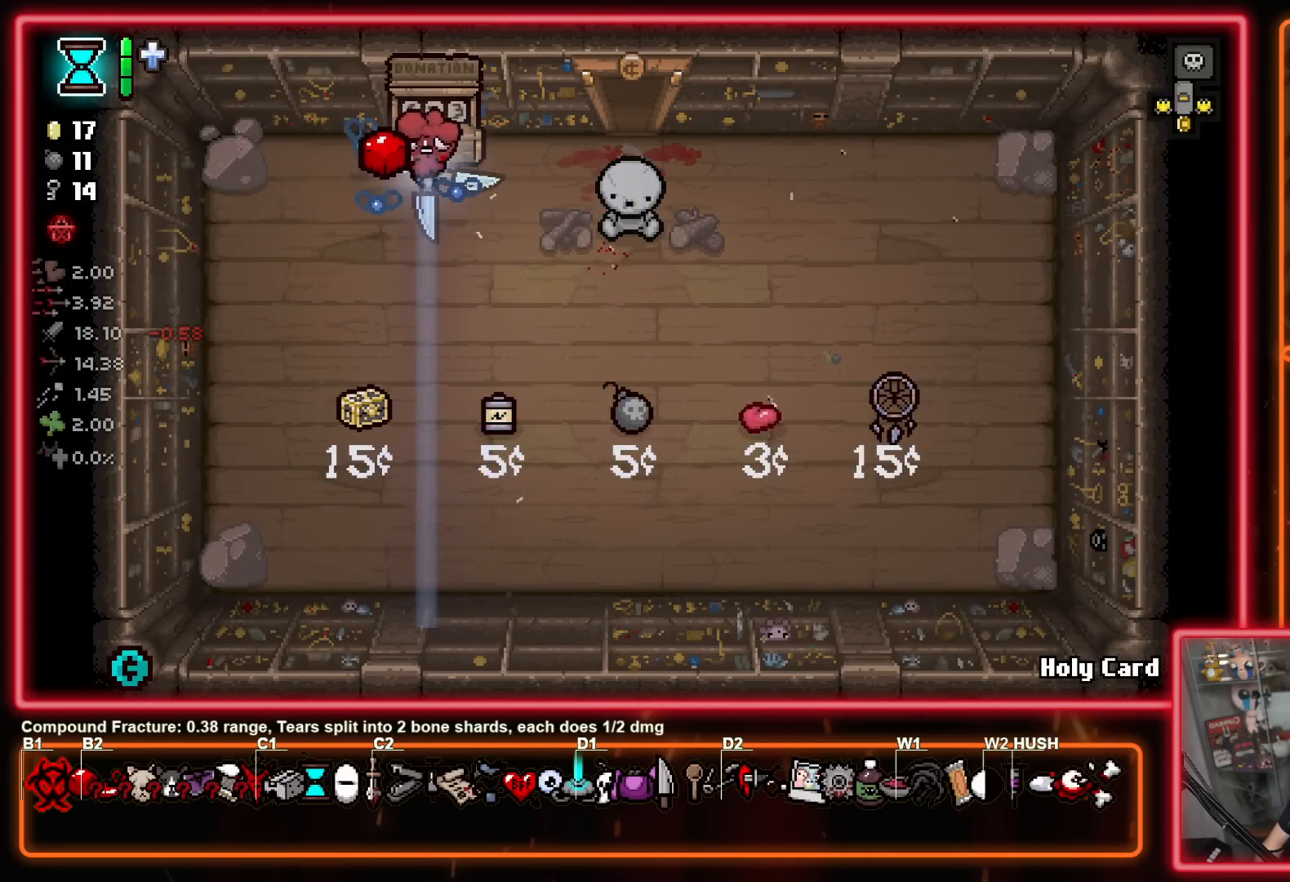
{"buttons": [], "left_stick": "up", "right_stick": "center", "events": []}
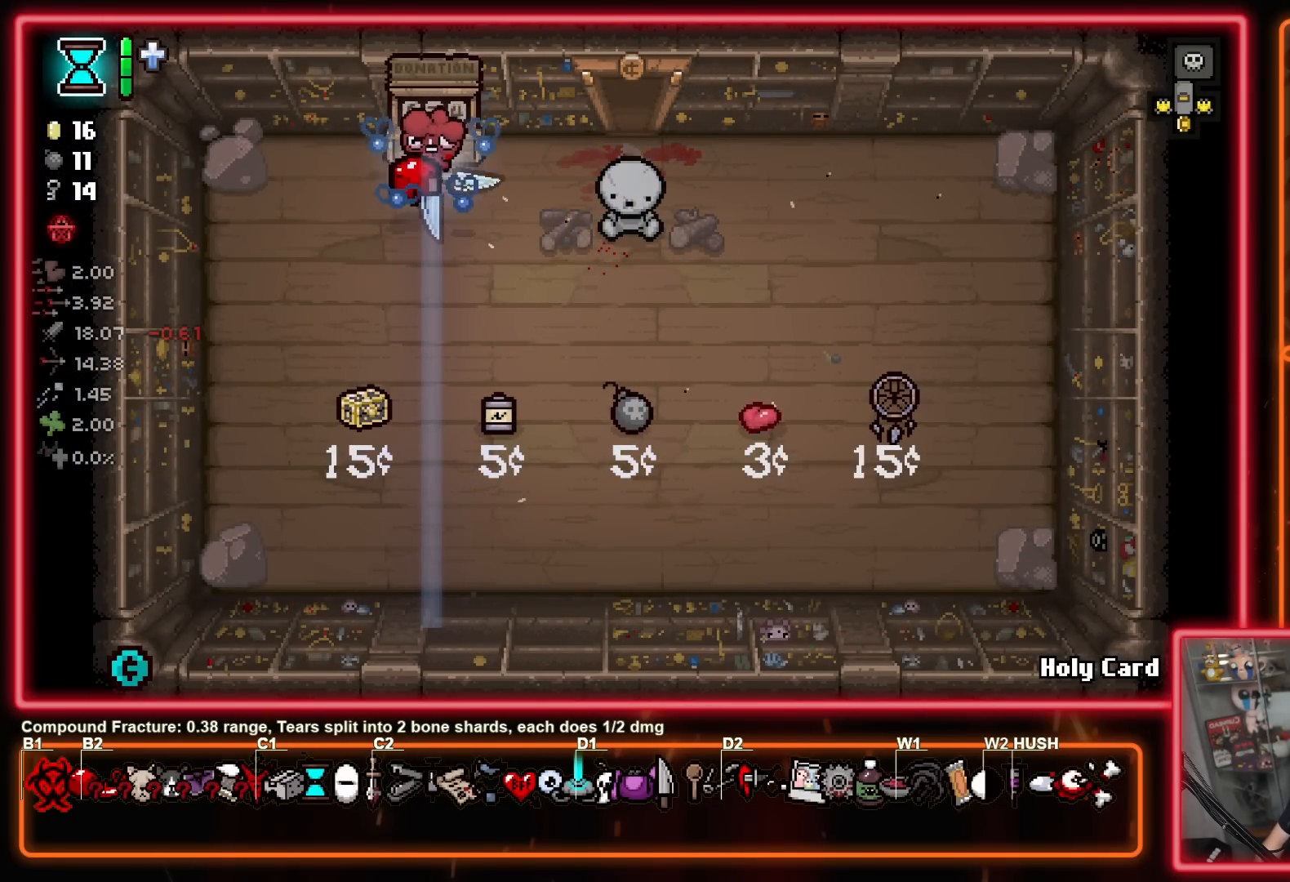
{"buttons": [], "left_stick": "up", "right_stick": "center", "events": []}
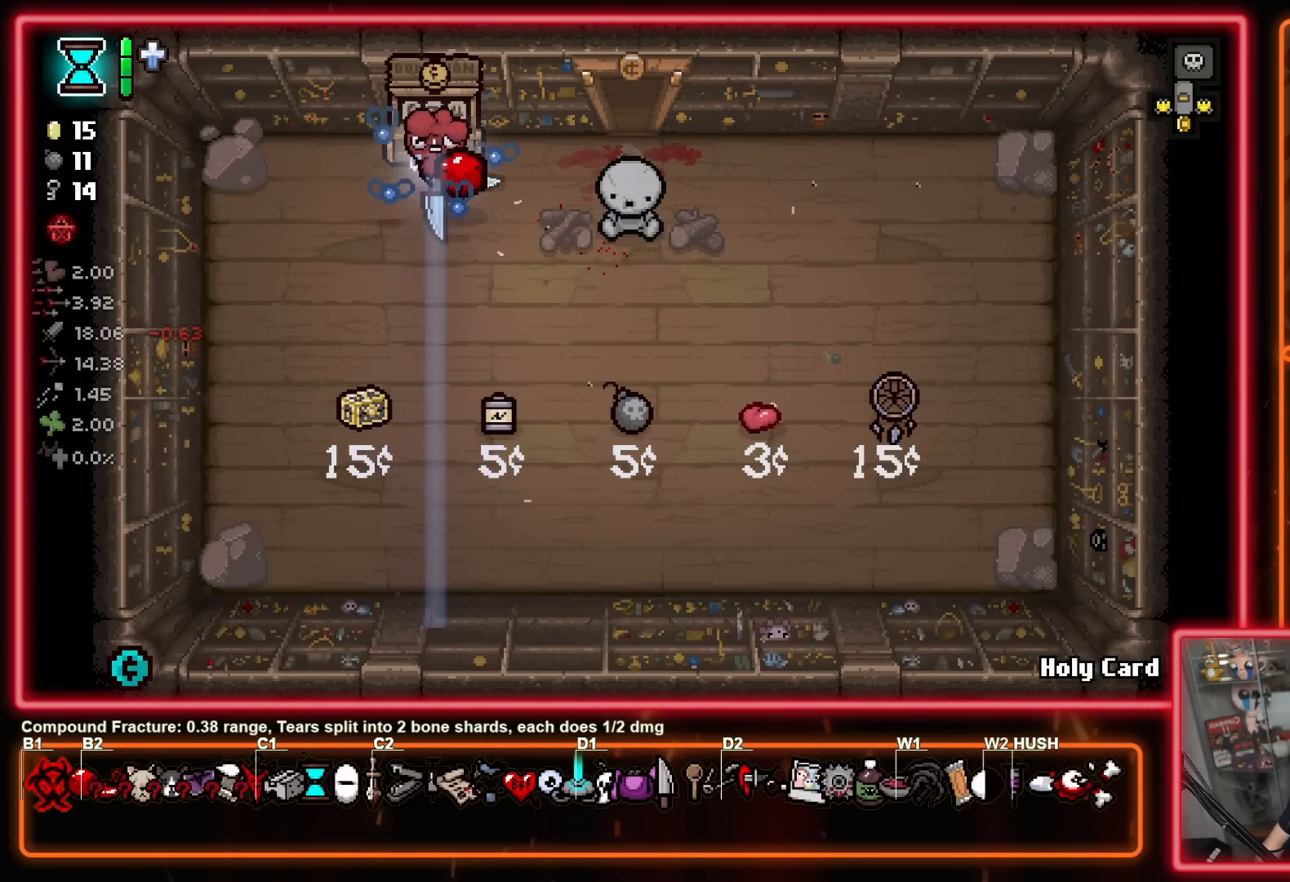
{"buttons": [], "left_stick": "up", "right_stick": "center", "events": []}
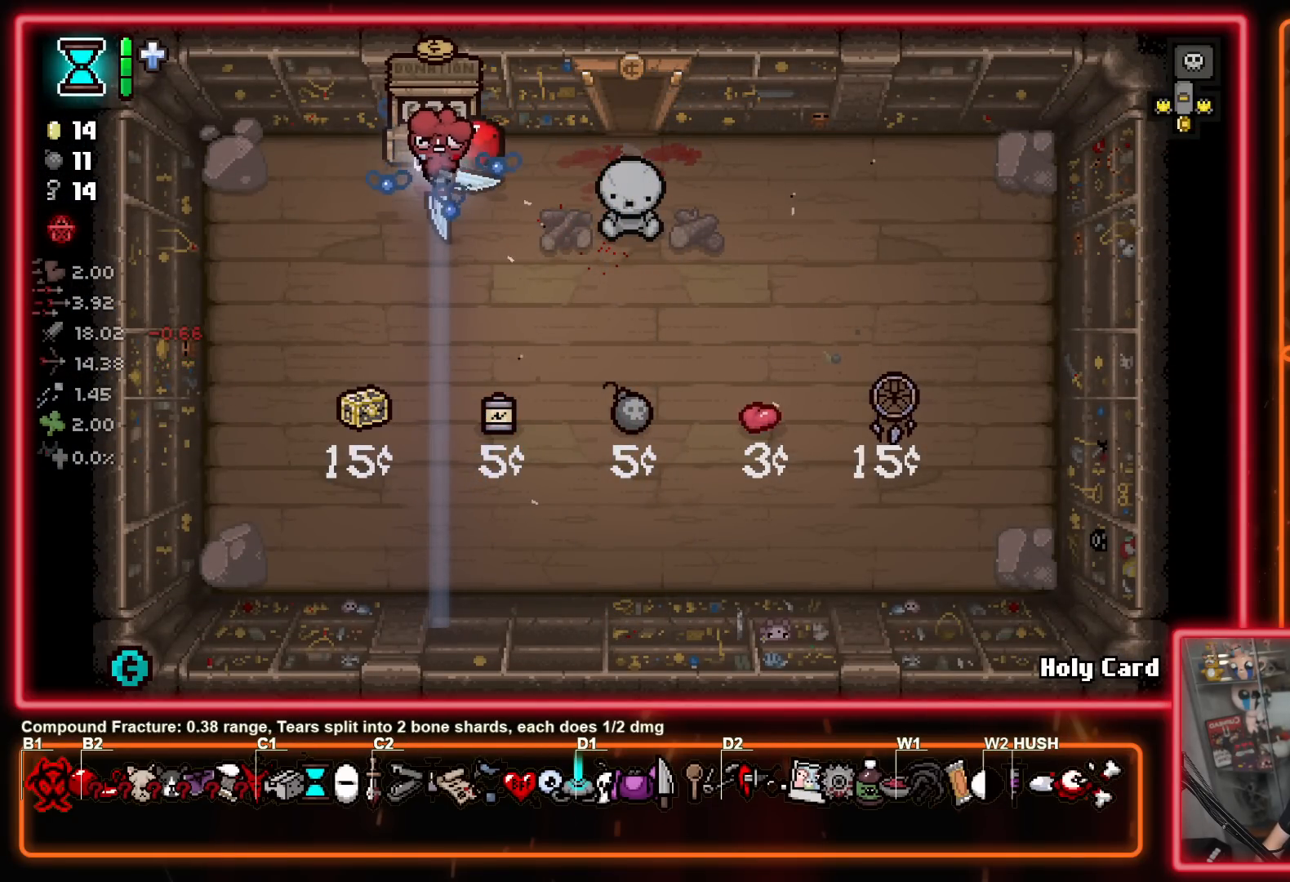
{"buttons": [], "left_stick": "up", "right_stick": "center", "events": []}
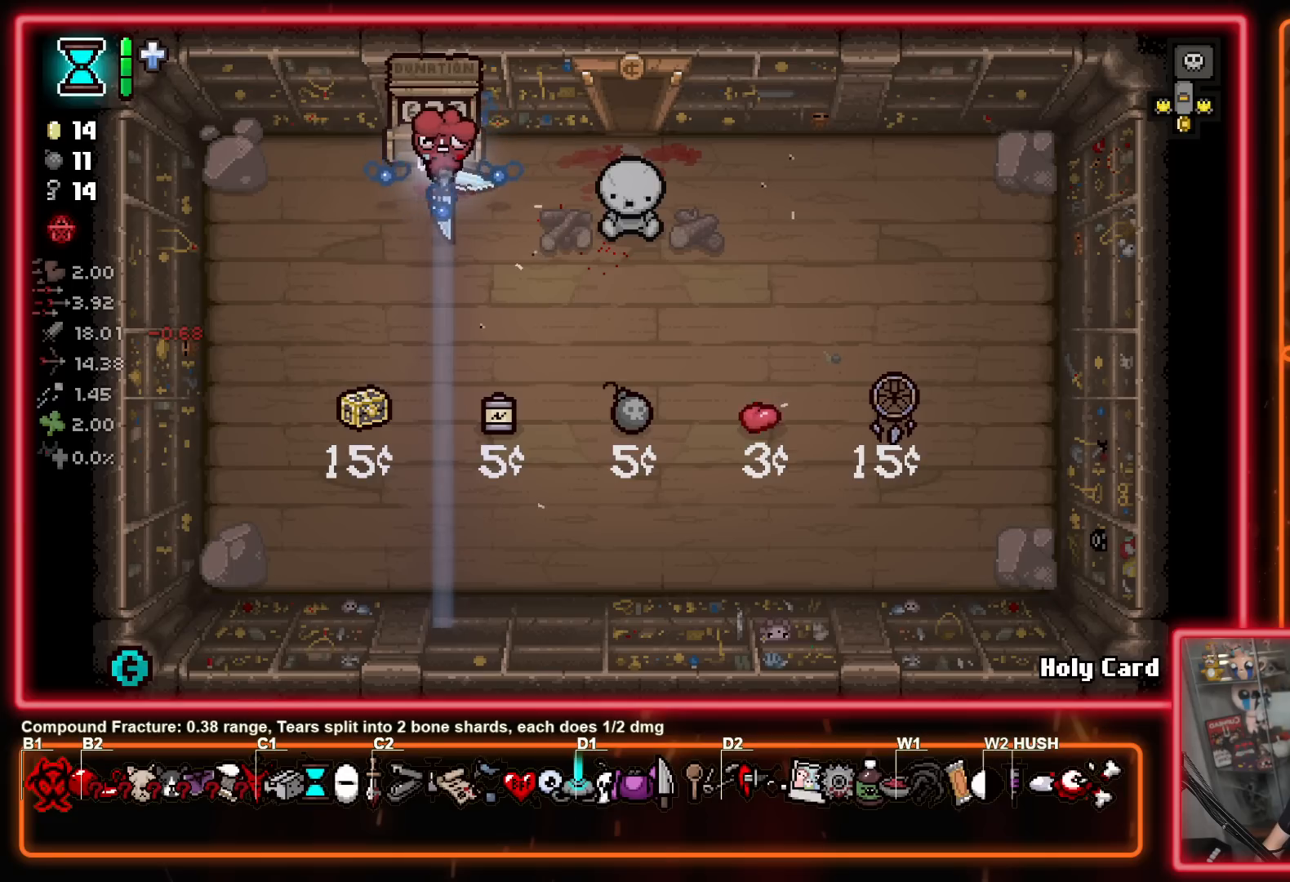
{"buttons": [], "left_stick": "up", "right_stick": "center", "events": []}
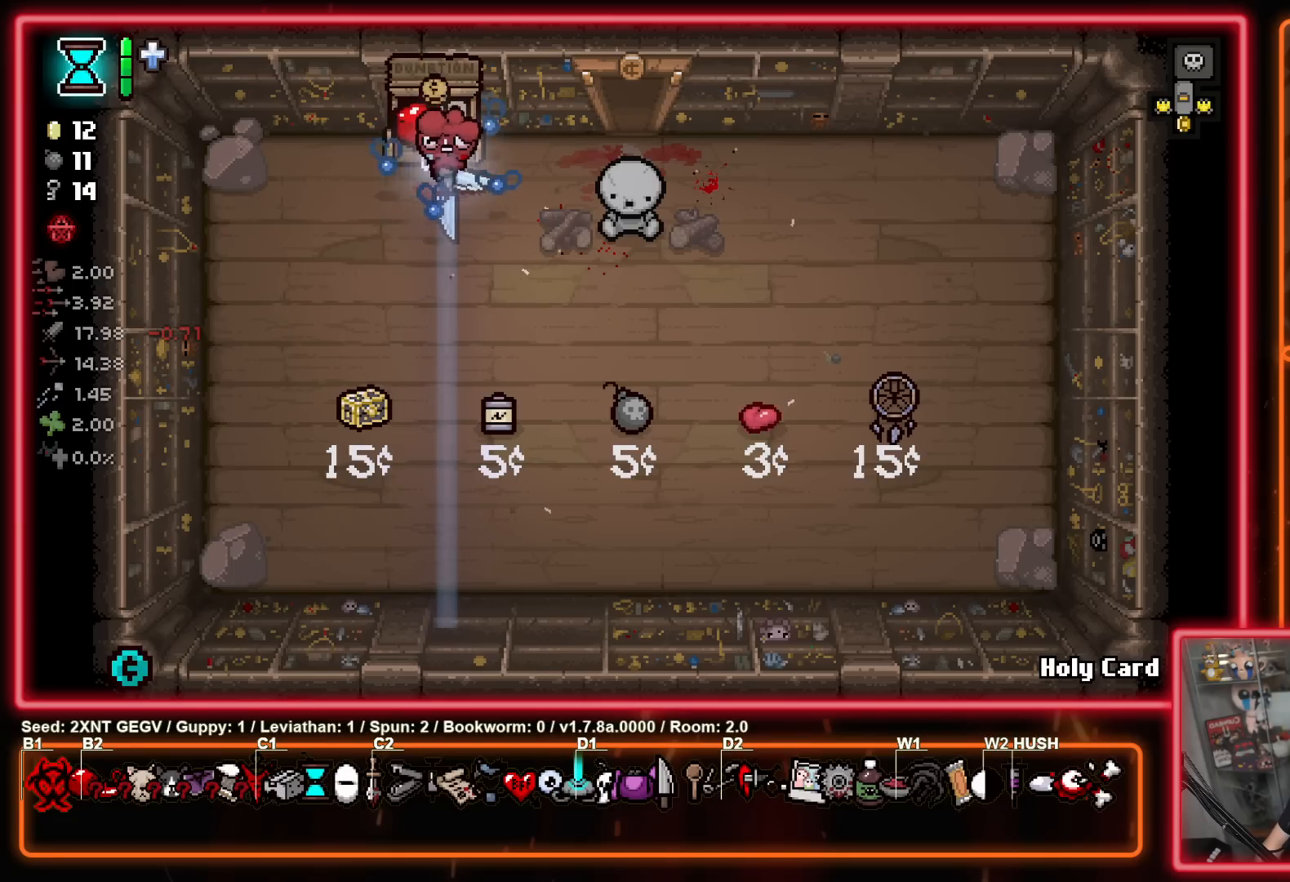
{"buttons": [], "left_stick": "up", "right_stick": "center", "events": []}
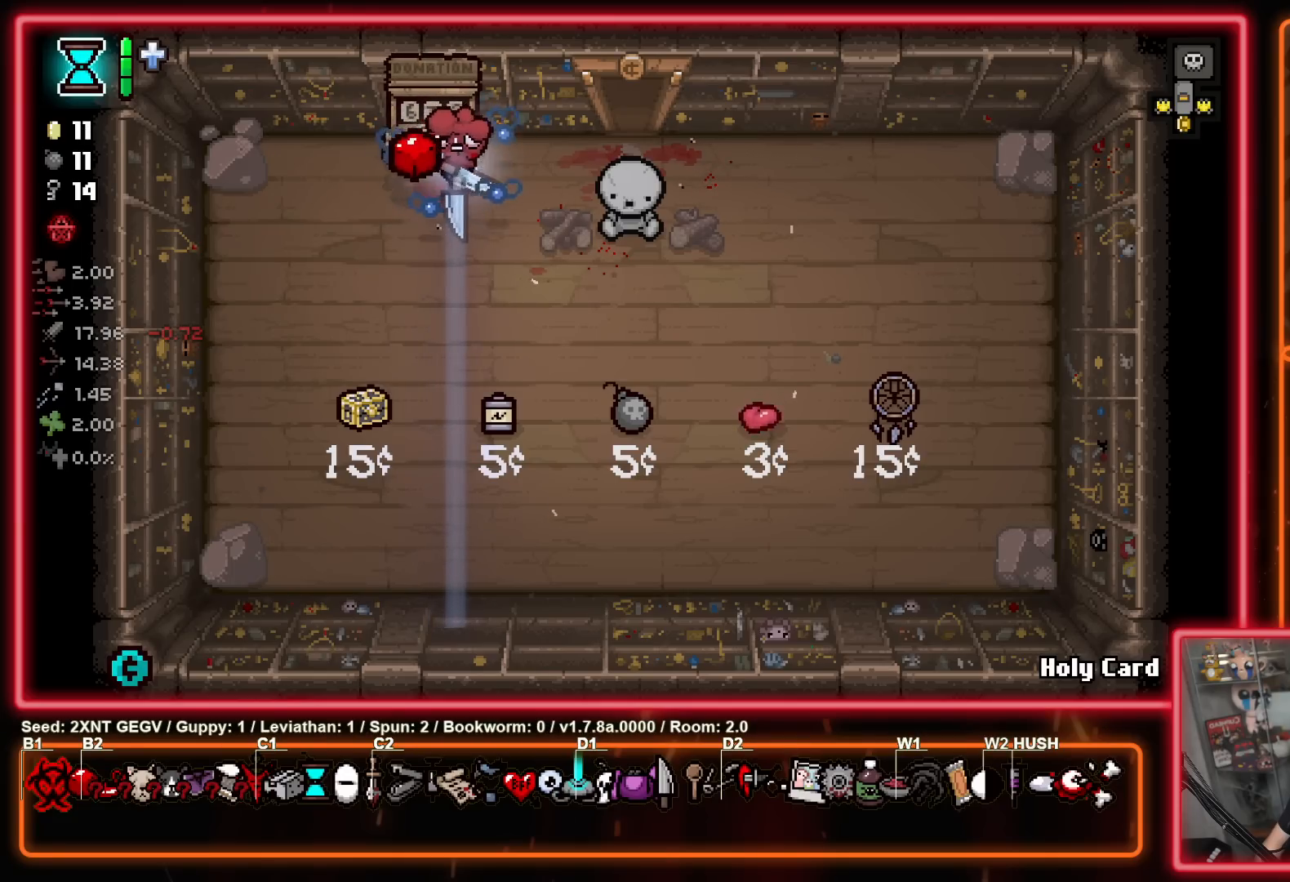
{"buttons": [], "left_stick": "up", "right_stick": "center", "events": []}
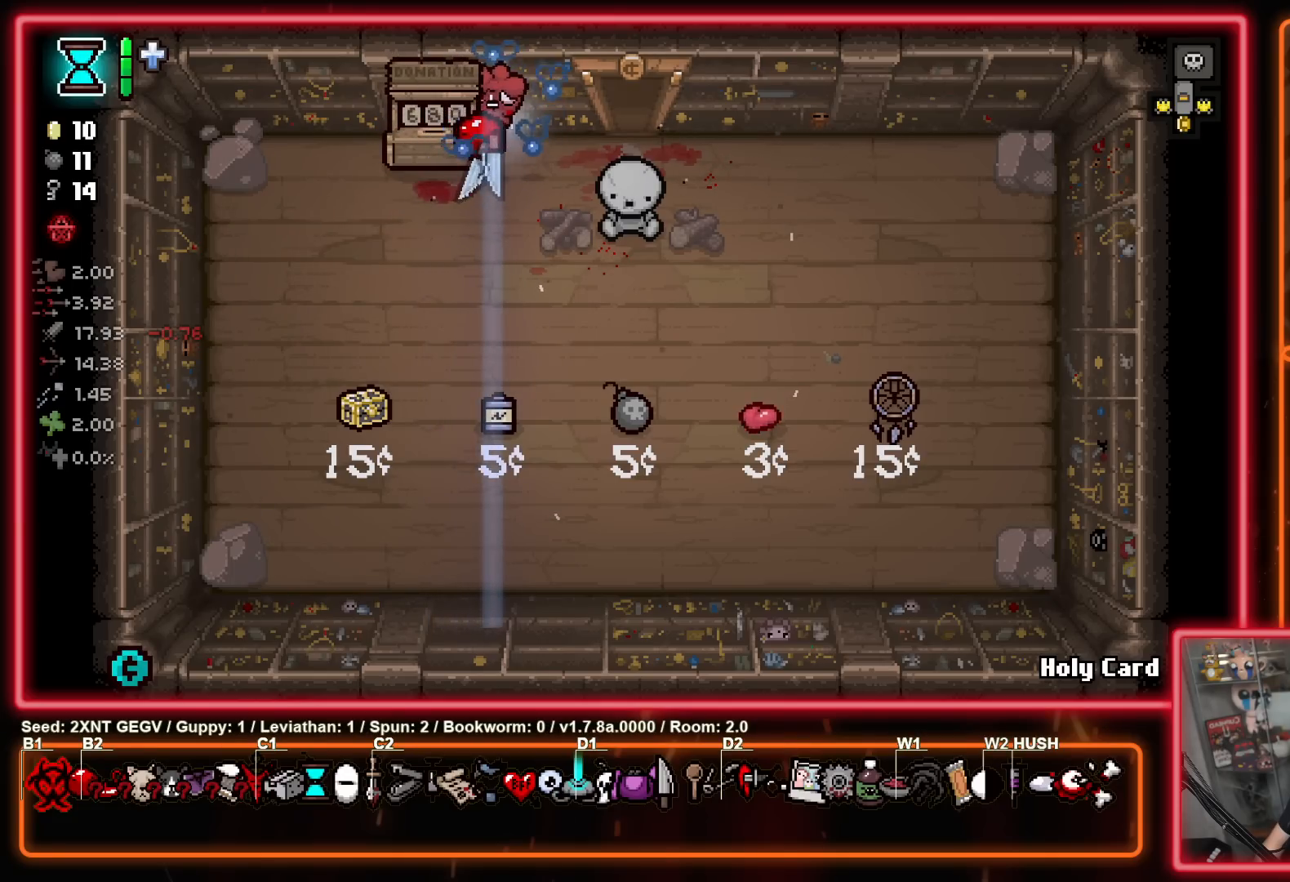
{"buttons": [], "left_stick": "up", "right_stick": "center", "events": [[67, "left_stick", "left"], [217, "left_stick", "up"]]}
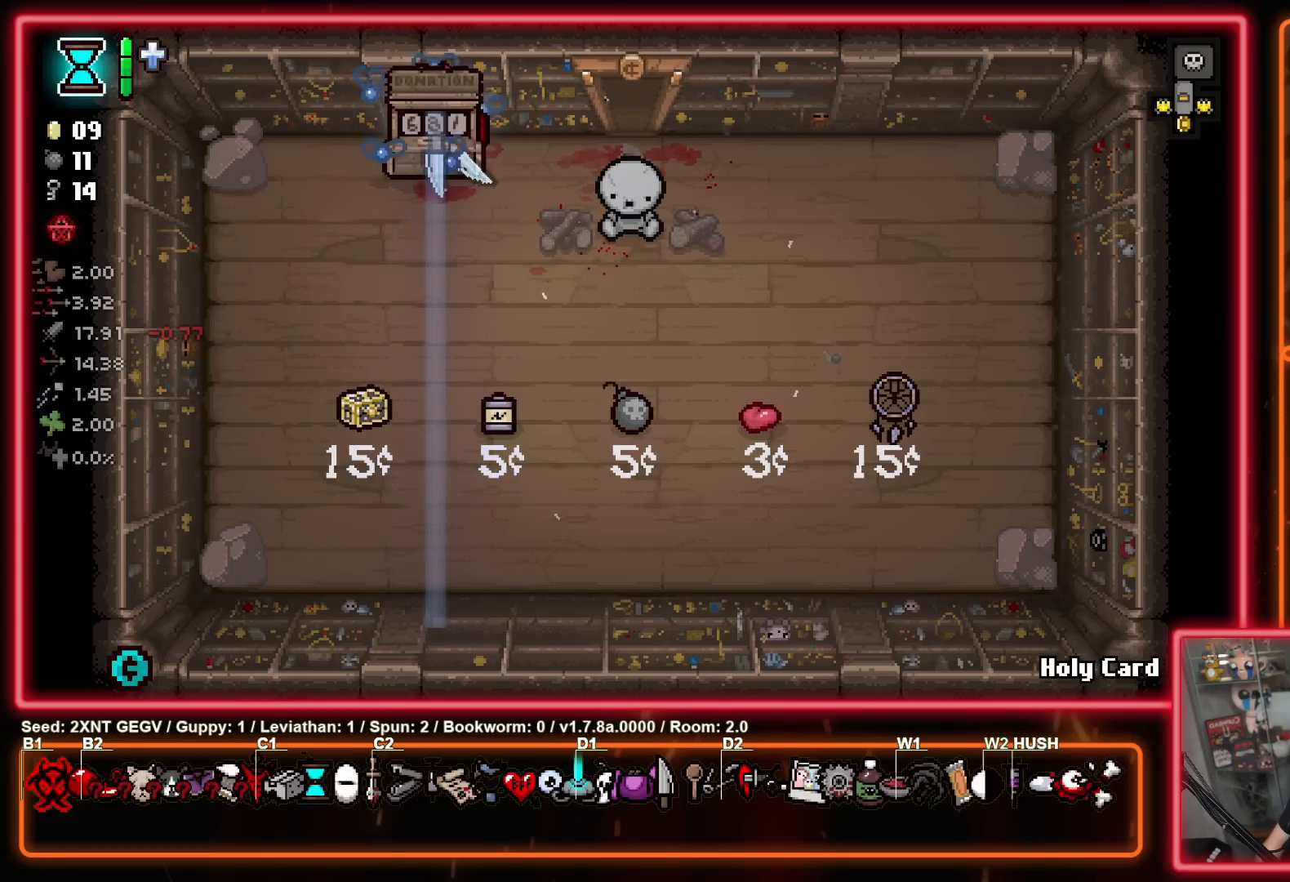
{"buttons": [], "left_stick": "up", "right_stick": "center", "events": []}
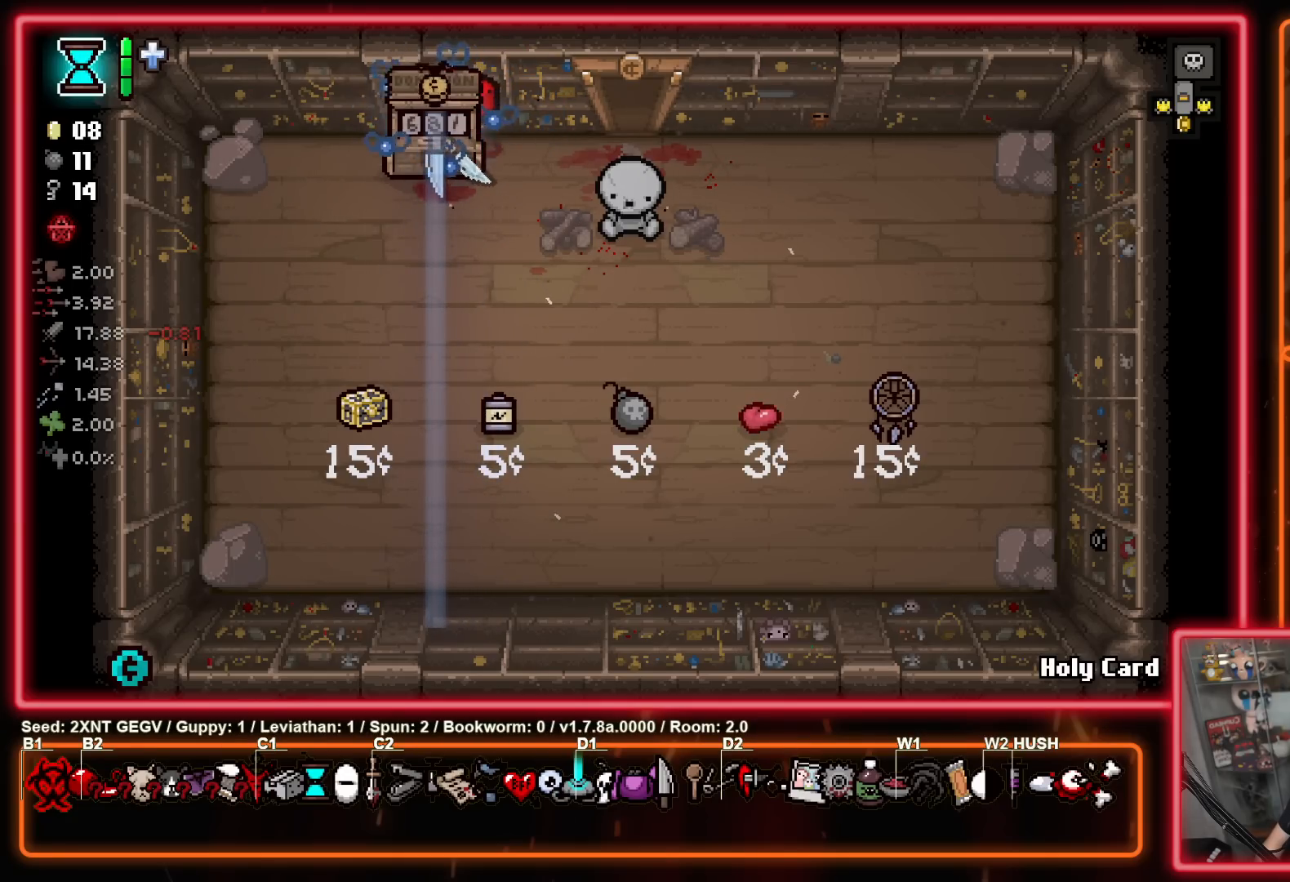
{"buttons": [], "left_stick": "up", "right_stick": "center", "events": []}
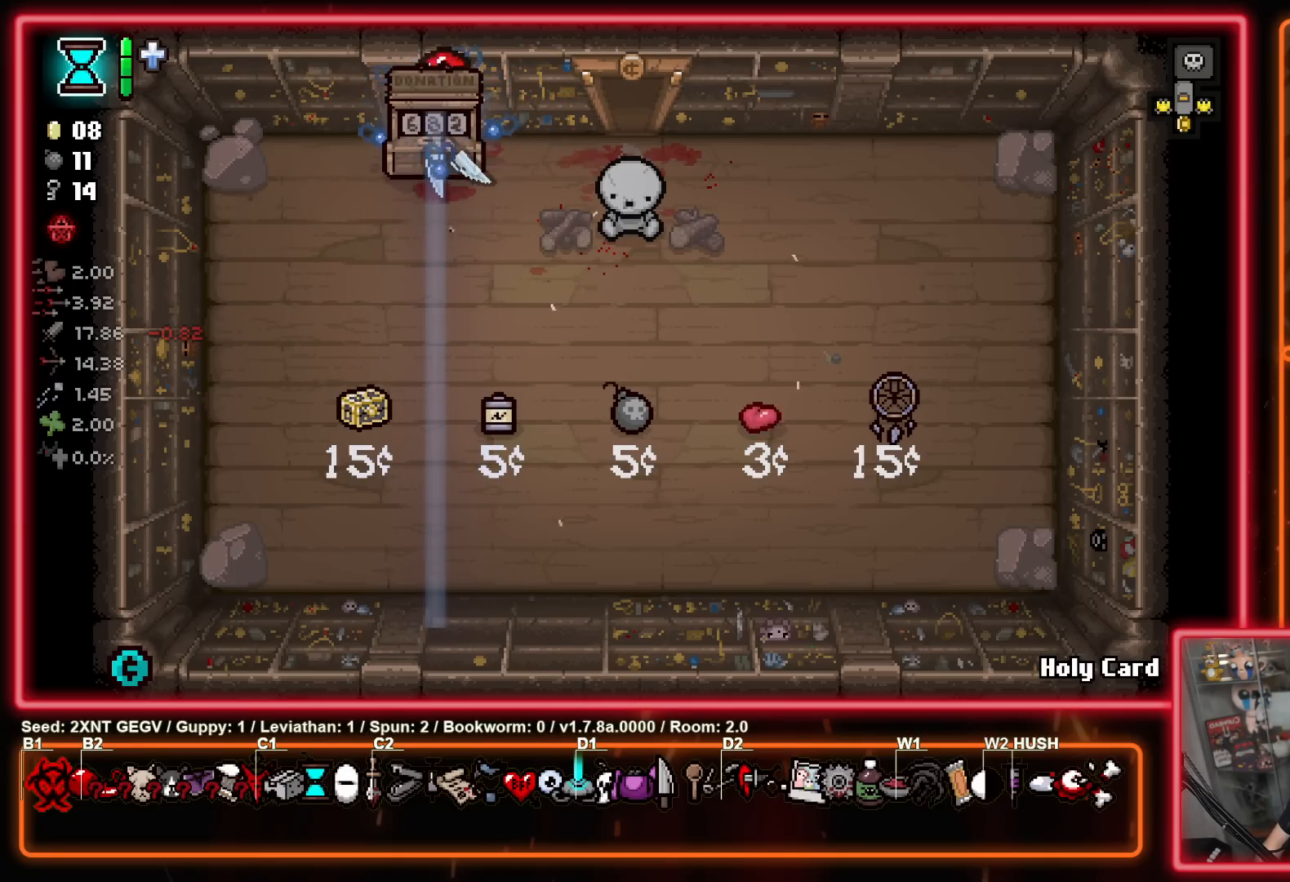
{"buttons": [], "left_stick": "center", "right_stick": "center", "events": [[333, "left_stick", "center"]]}
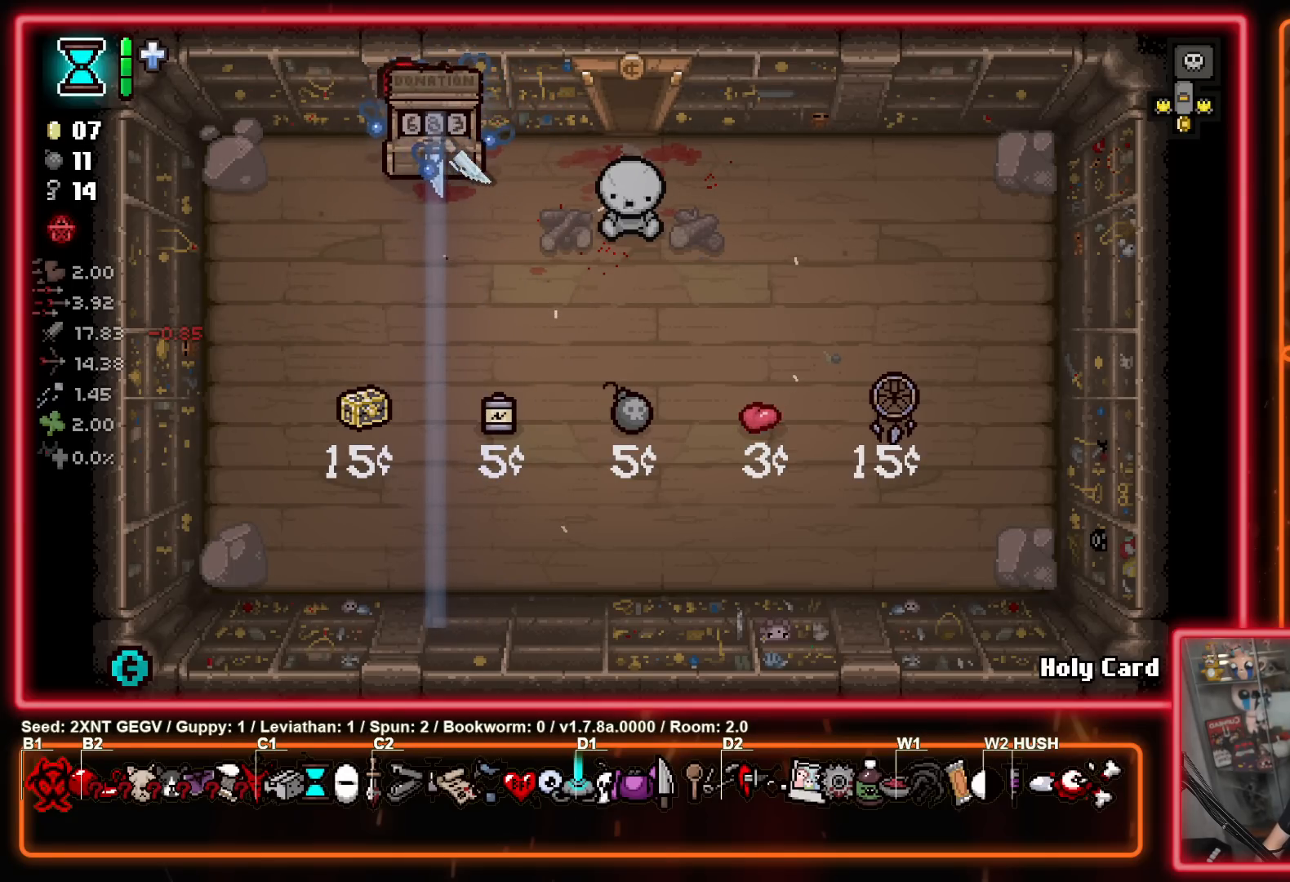
{"buttons": [], "left_stick": "center", "right_stick": "center", "events": []}
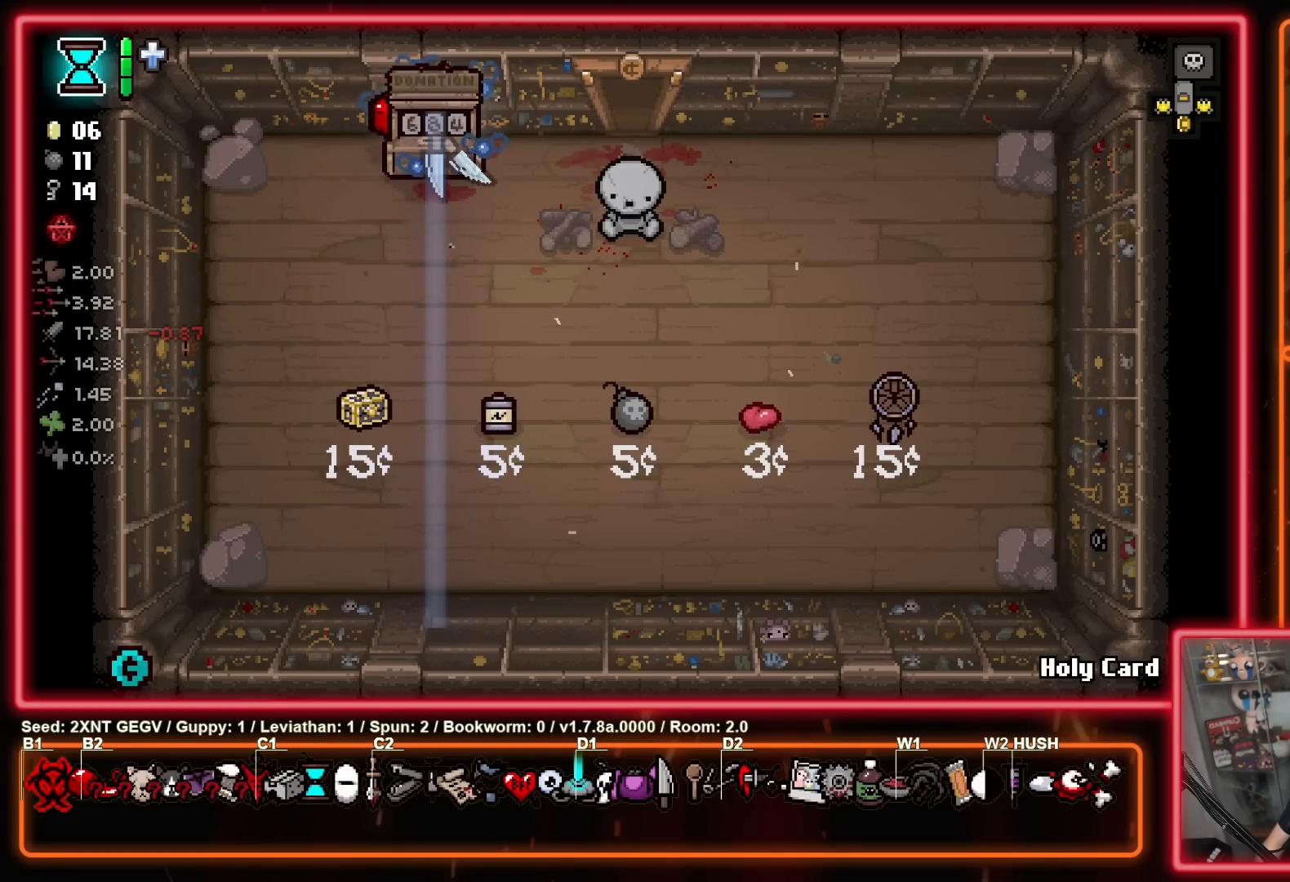
{"buttons": [], "left_stick": "center", "right_stick": "center", "events": []}
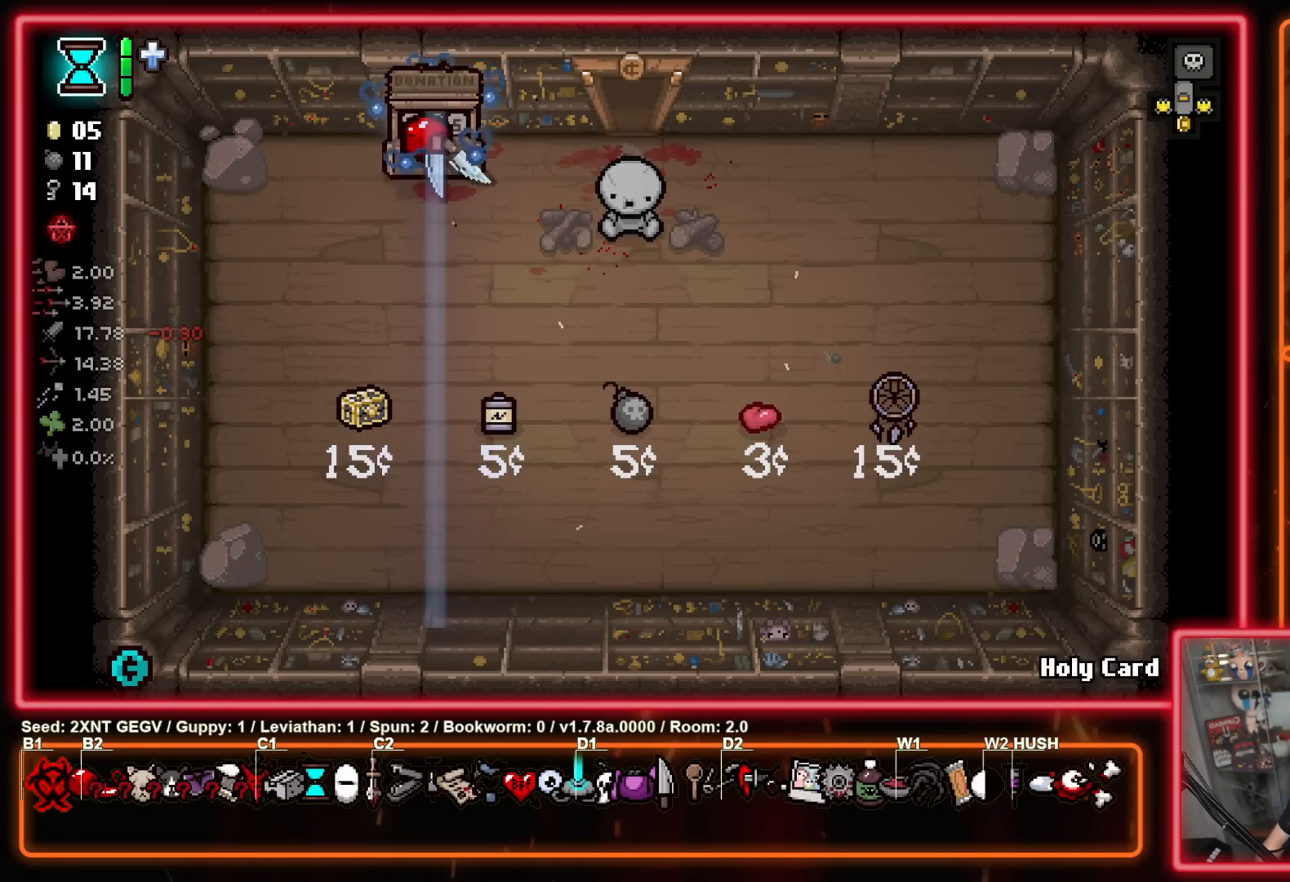
{"buttons": [], "left_stick": "center", "right_stick": "center", "events": []}
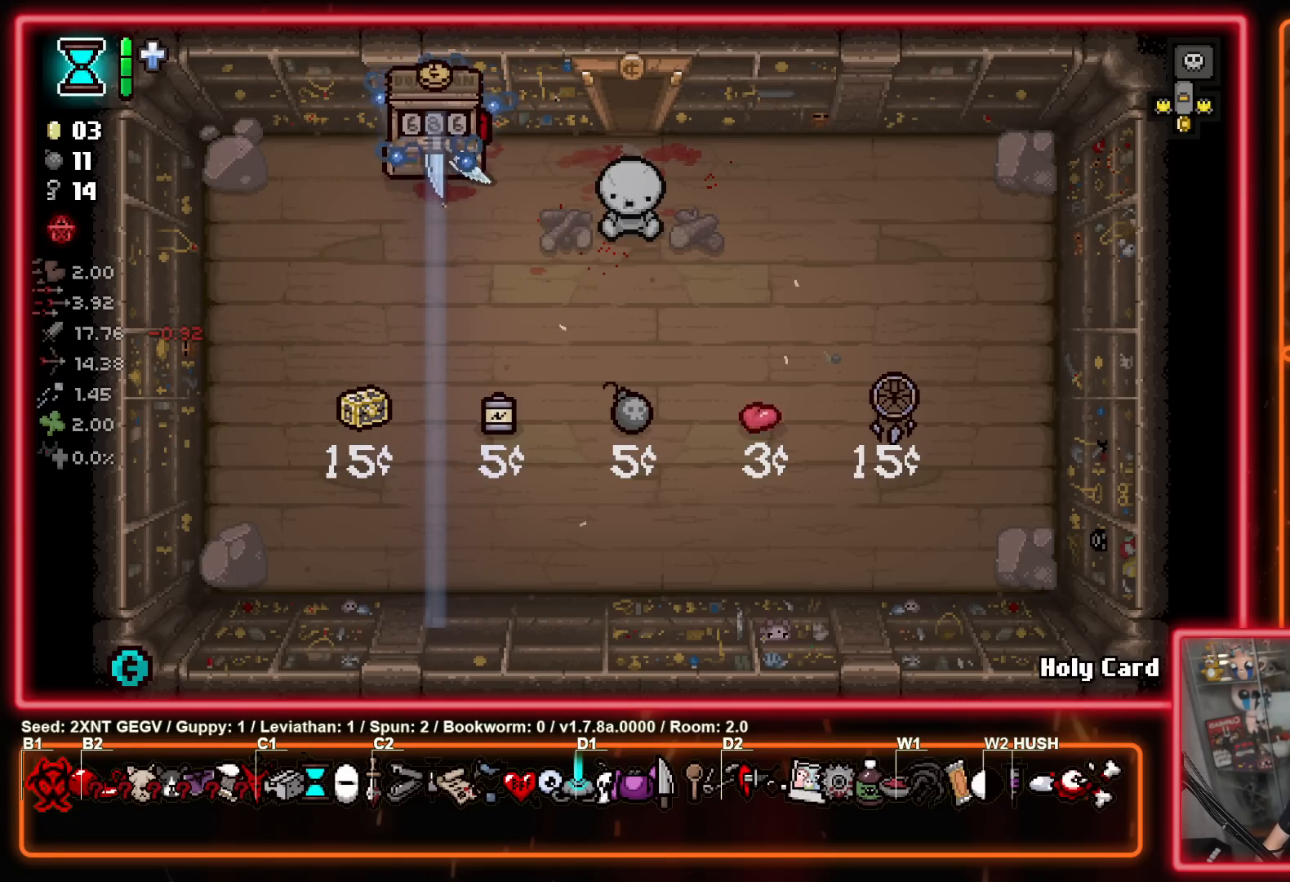
{"buttons": [], "left_stick": "center", "right_stick": "center", "events": []}
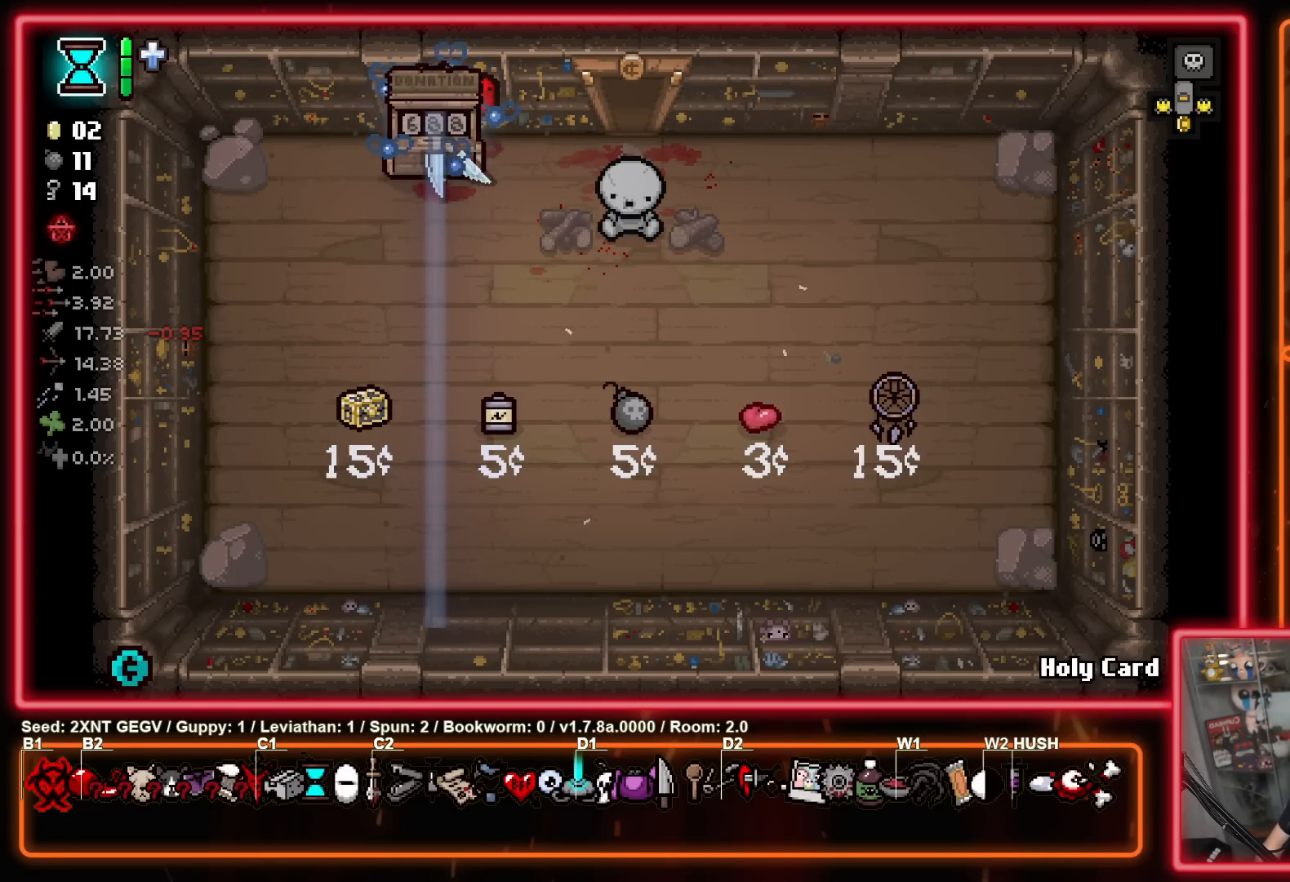
{"buttons": [], "left_stick": "center", "right_stick": "center", "events": []}
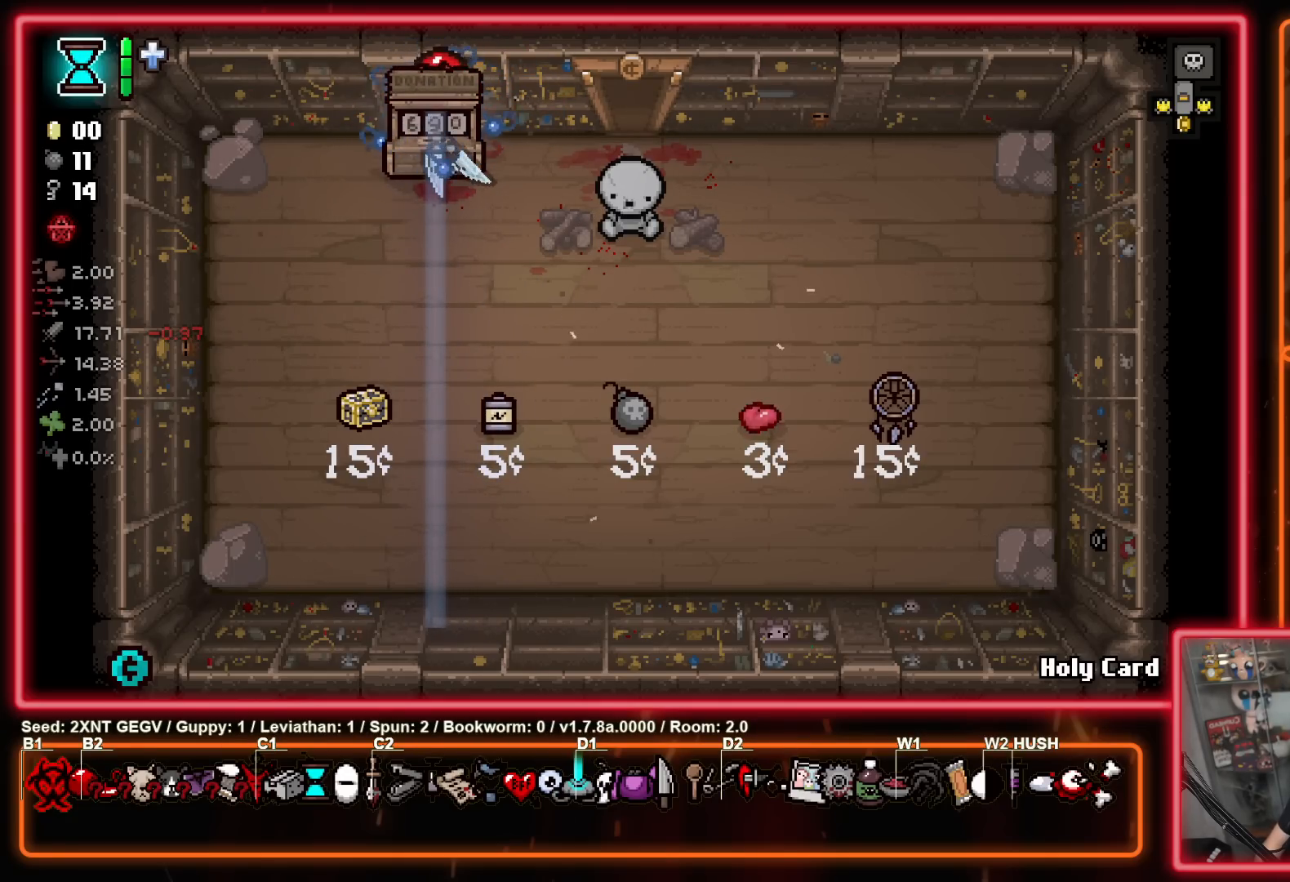
{"buttons": [], "left_stick": "right", "right_stick": "center", "events": [[383, "left_stick", "right"]]}